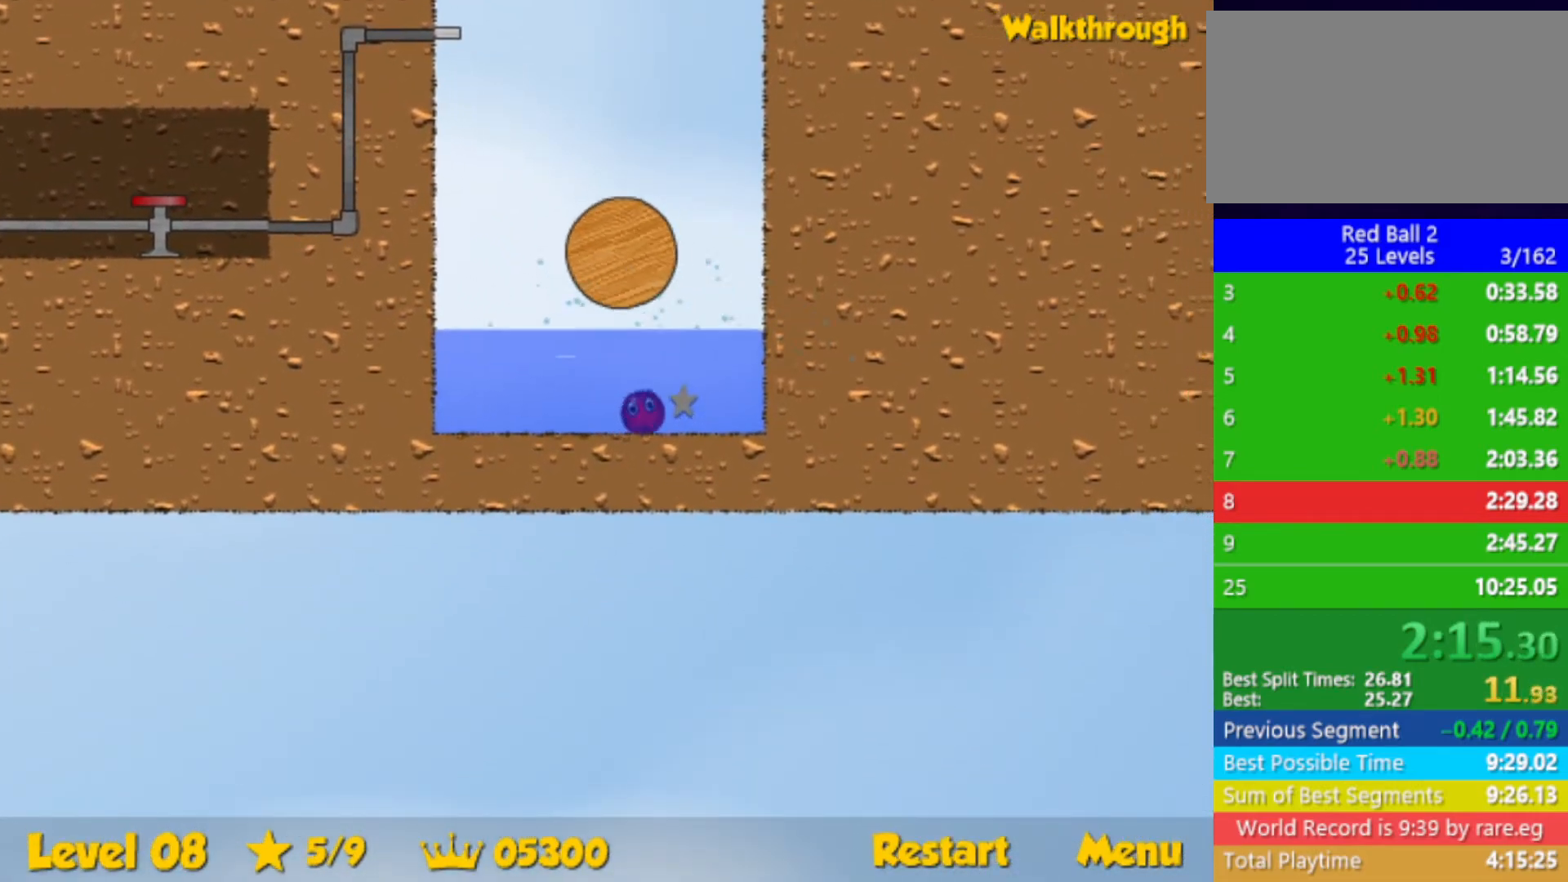
Gameplay with keyboard; each line is a JSON object with the keys held at the frame after it. "events" lists presses ("down") and releases ("up") of "down", "left", "p", "r", "right" and "up" between this image and that frame as [ms after this image, input, new state], when the widget could be followed in between. No other keys are recorded. Mouse input is not recorded.
{"keys": ["left", "up"], "events": [[17, "right", "up"], [50, "left", "down"]]}
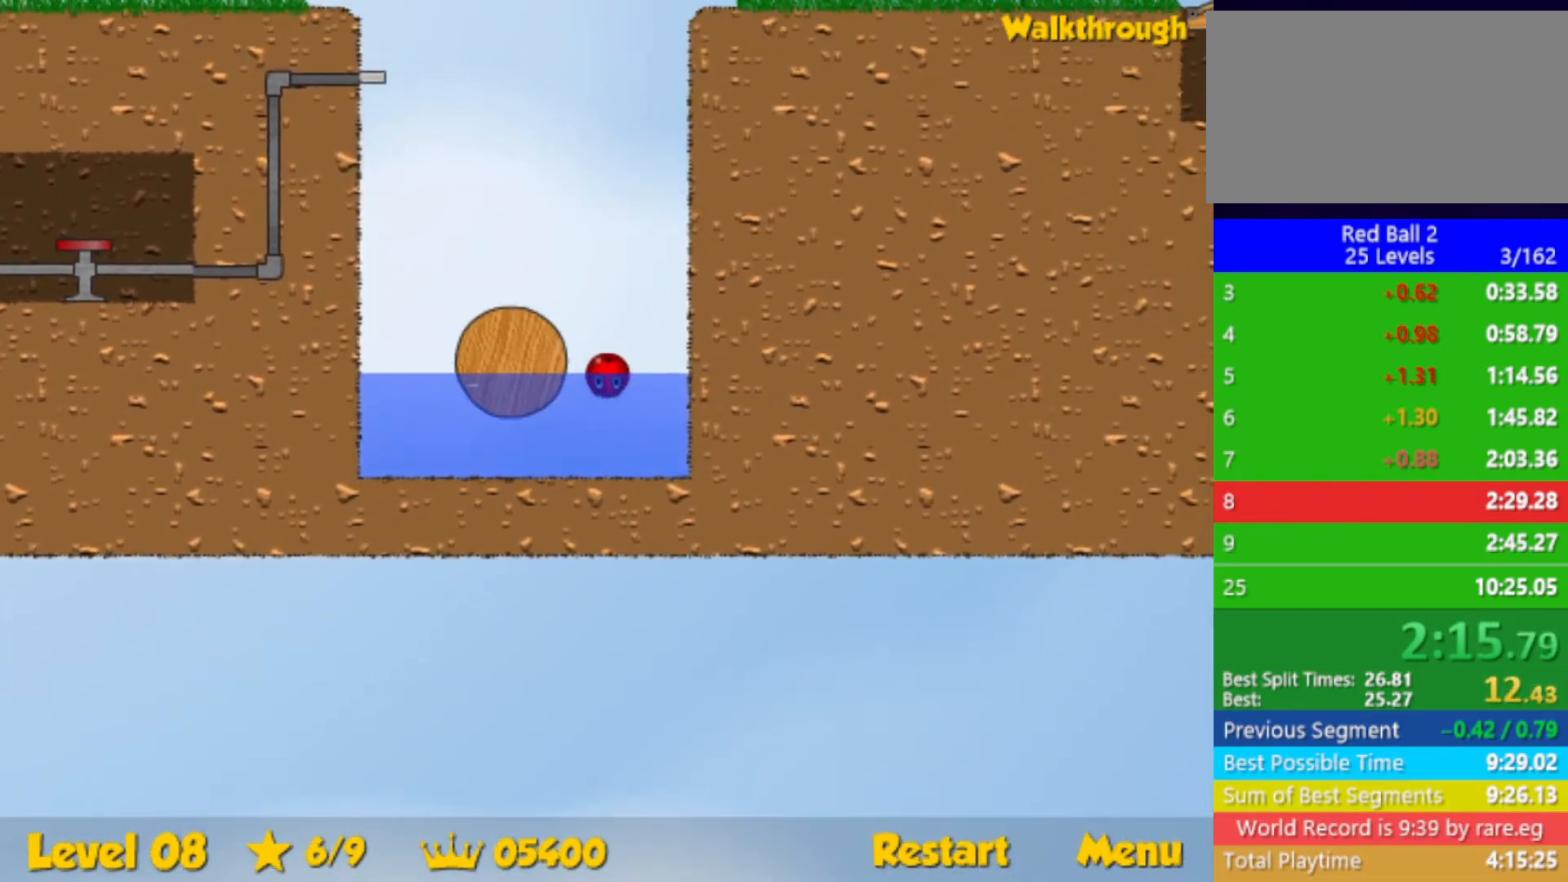
{"keys": ["left"], "events": [[367, "up", "up"]]}
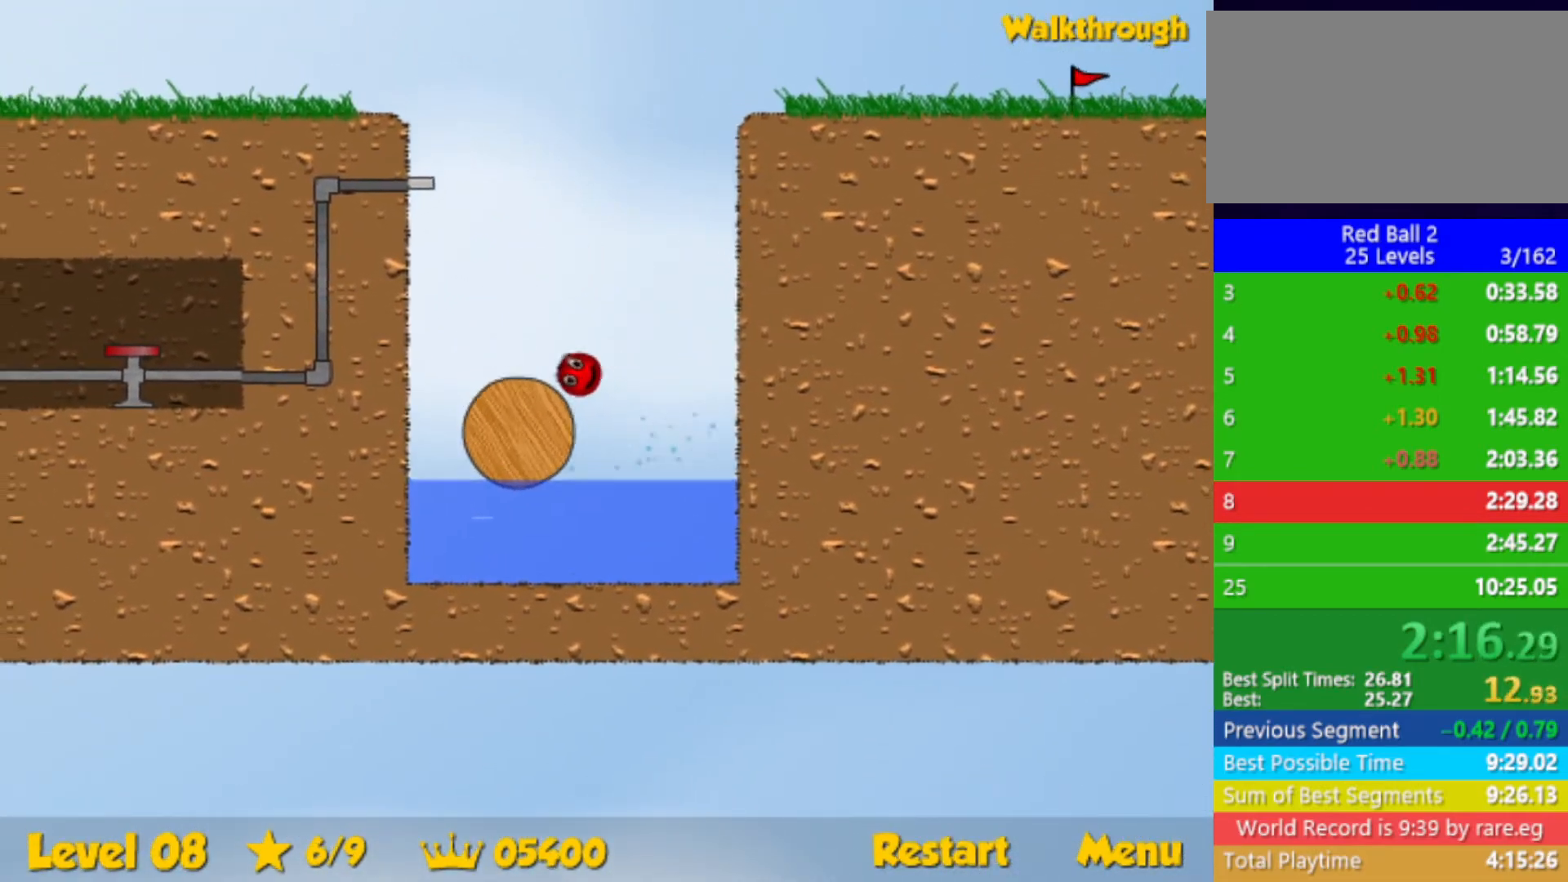
{"keys": [], "events": [[167, "left", "up"], [184, "right", "down"], [317, "right", "up"]]}
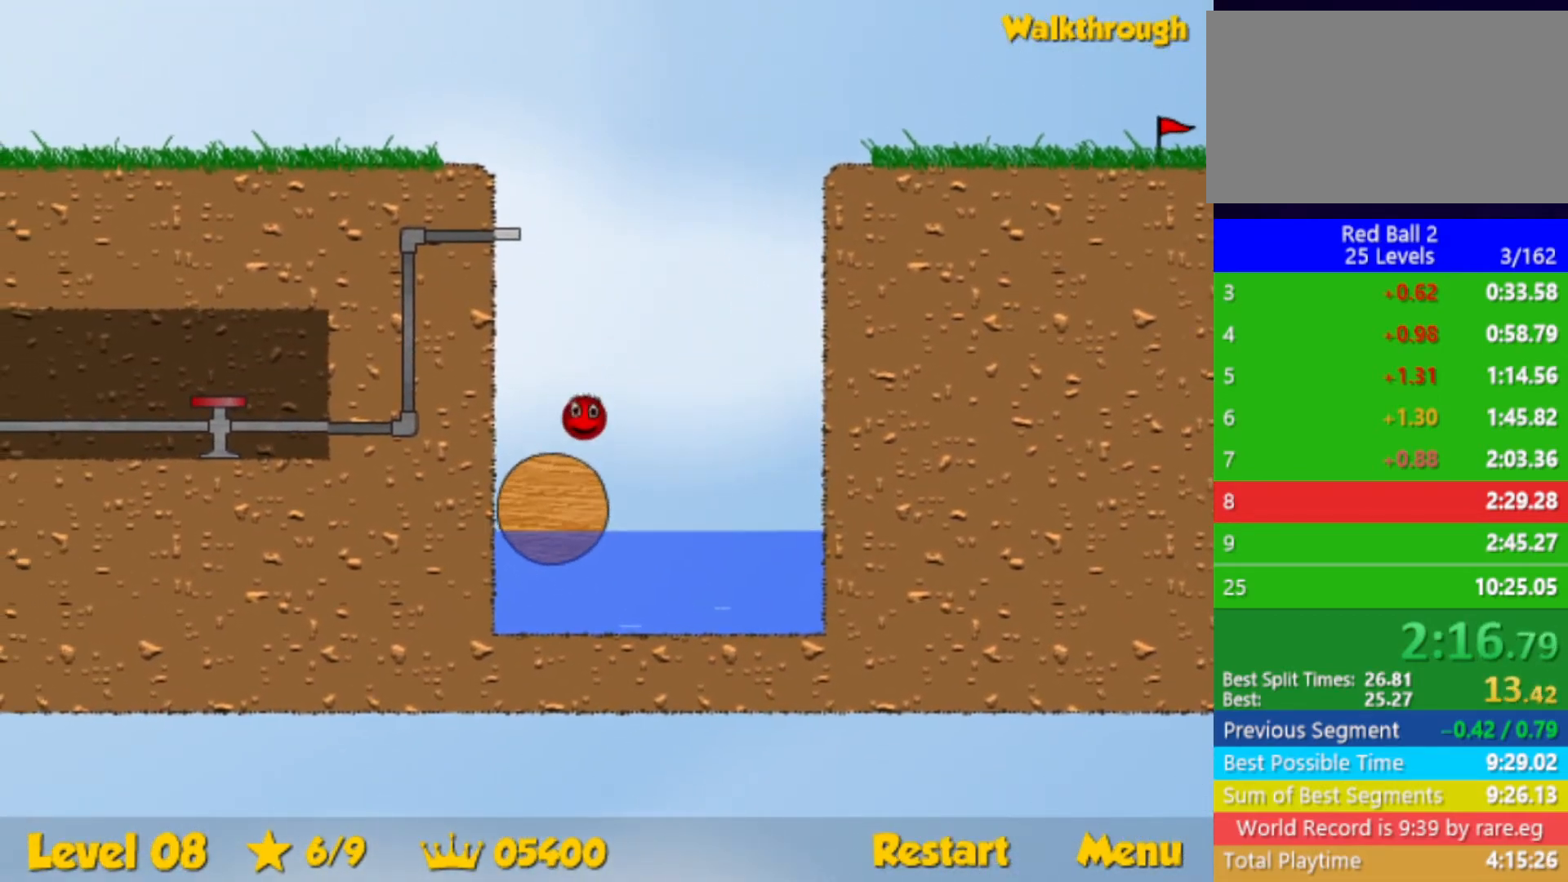
{"keys": ["up"], "events": [[167, "right", "down"], [200, "right", "up"], [384, "up", "down"]]}
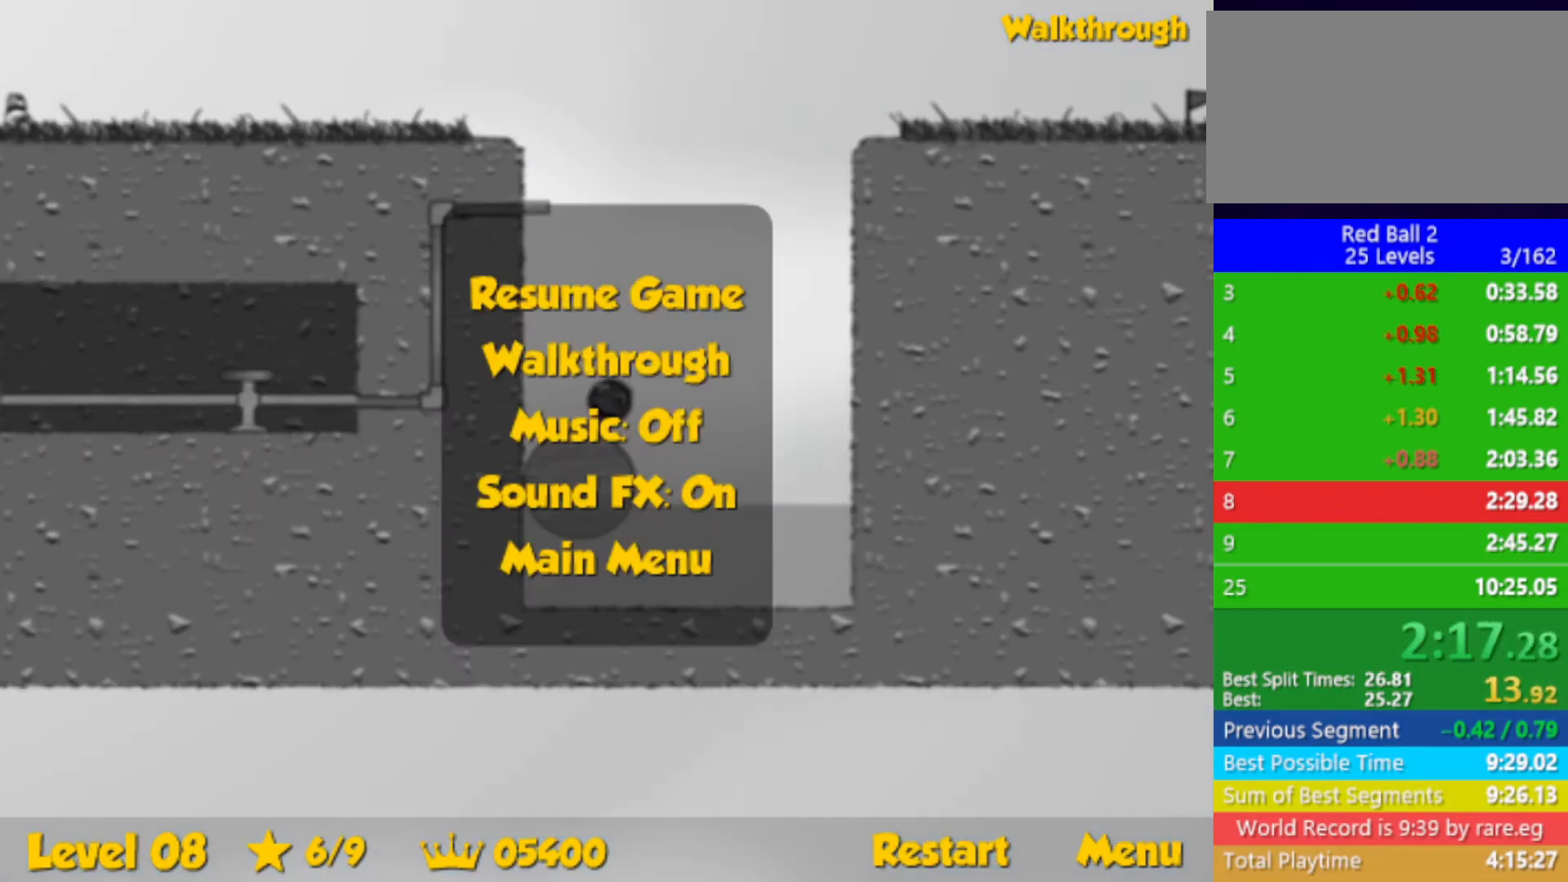
{"keys": ["left"], "events": [[484, "up", "up"], [500, "left", "down"]]}
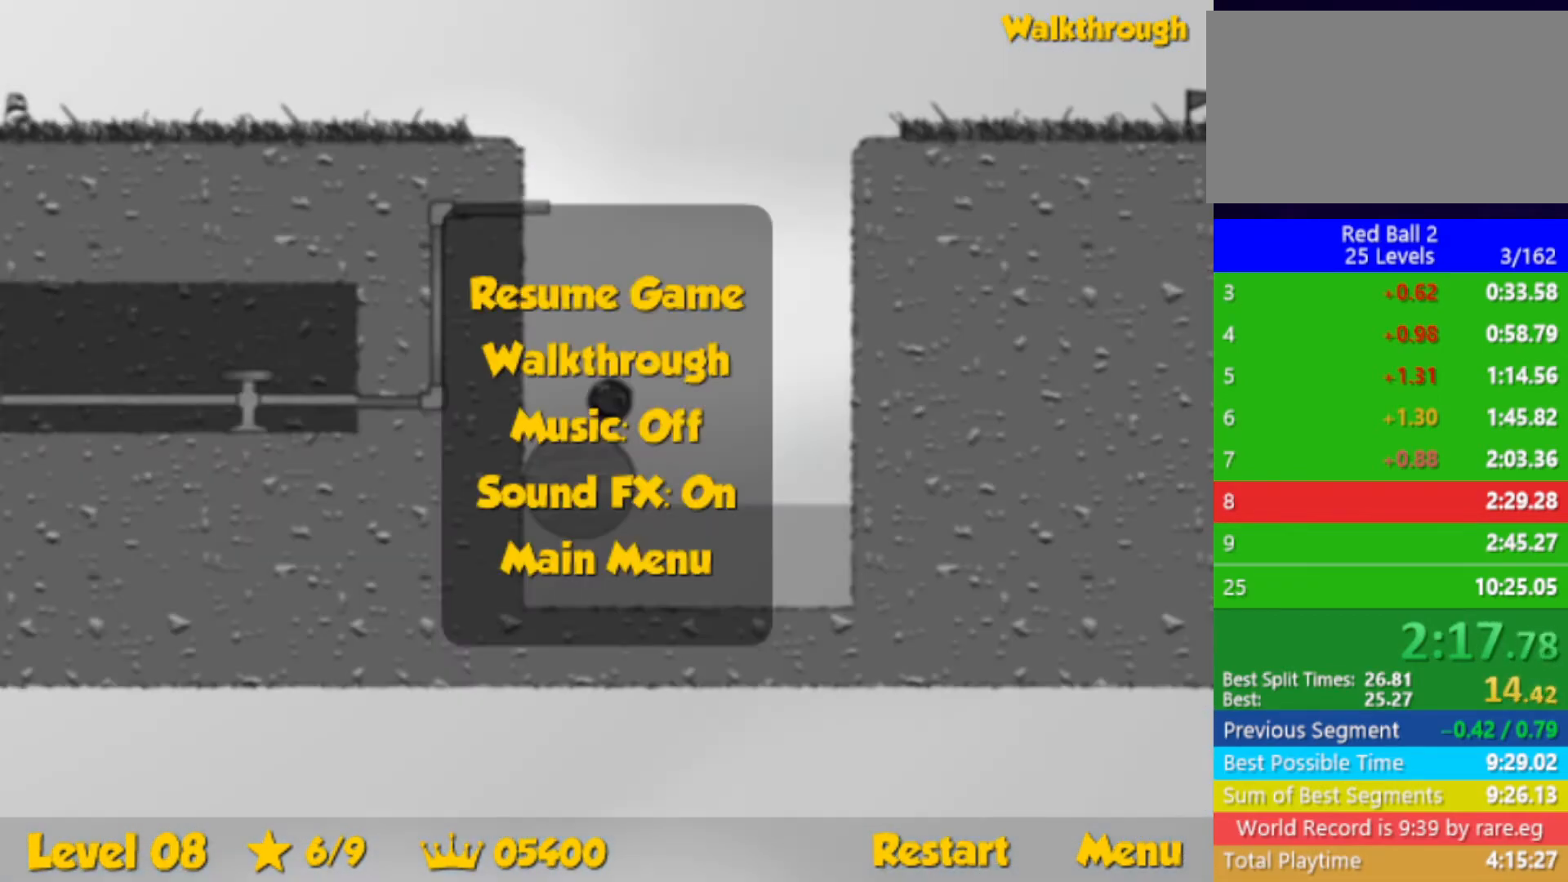
{"keys": [], "events": [[134, "left", "up"], [334, "left", "down"], [434, "left", "up"]]}
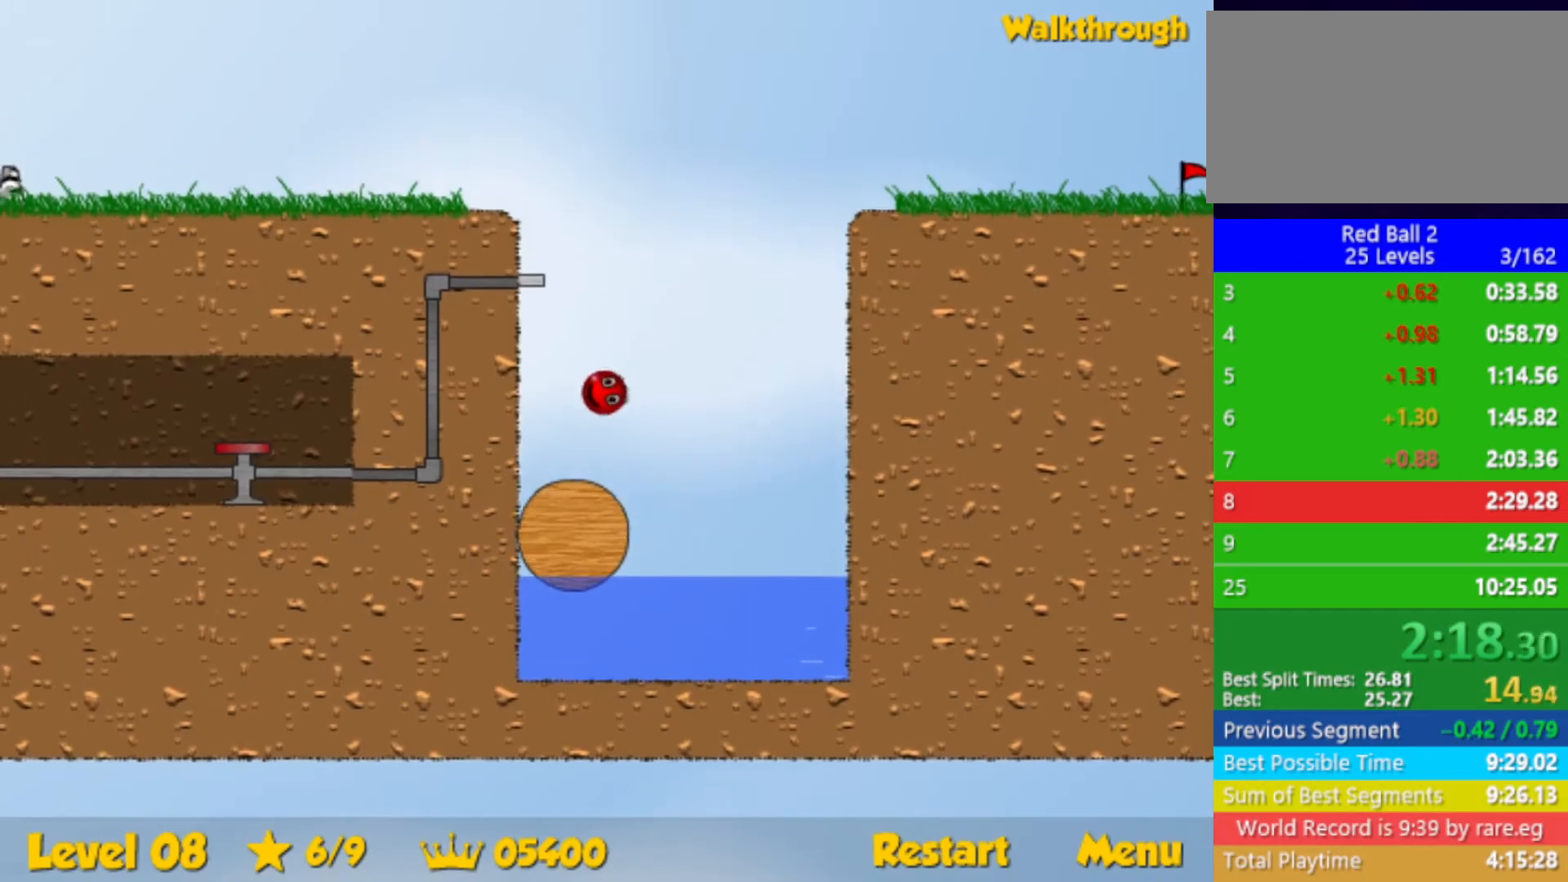
{"keys": [], "events": [[367, "right", "down"], [434, "right", "up"]]}
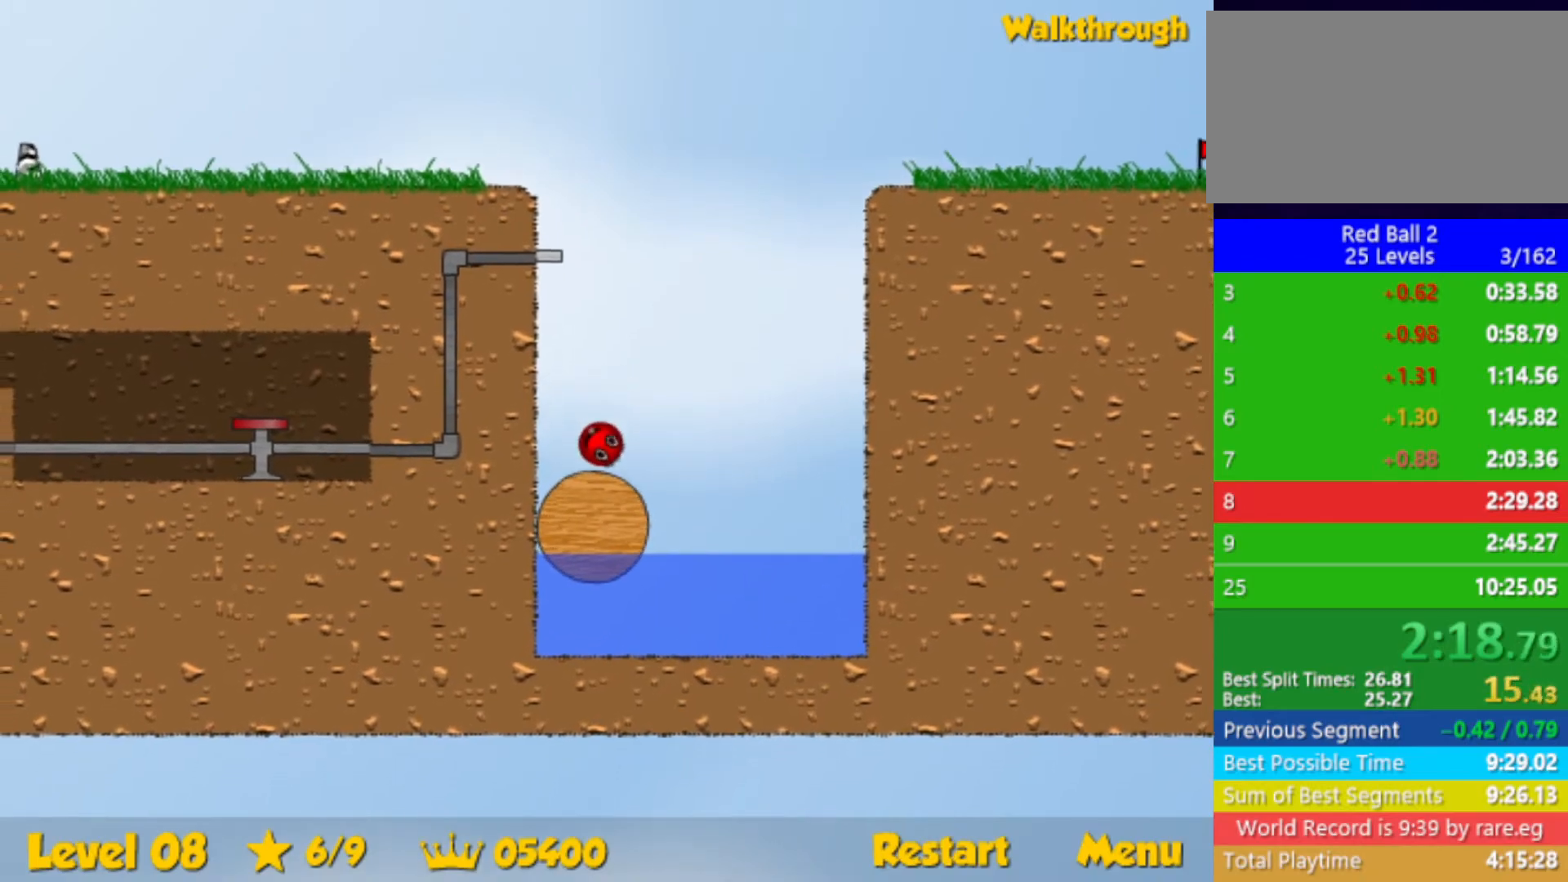
{"keys": ["up"], "events": [[184, "up", "down"]]}
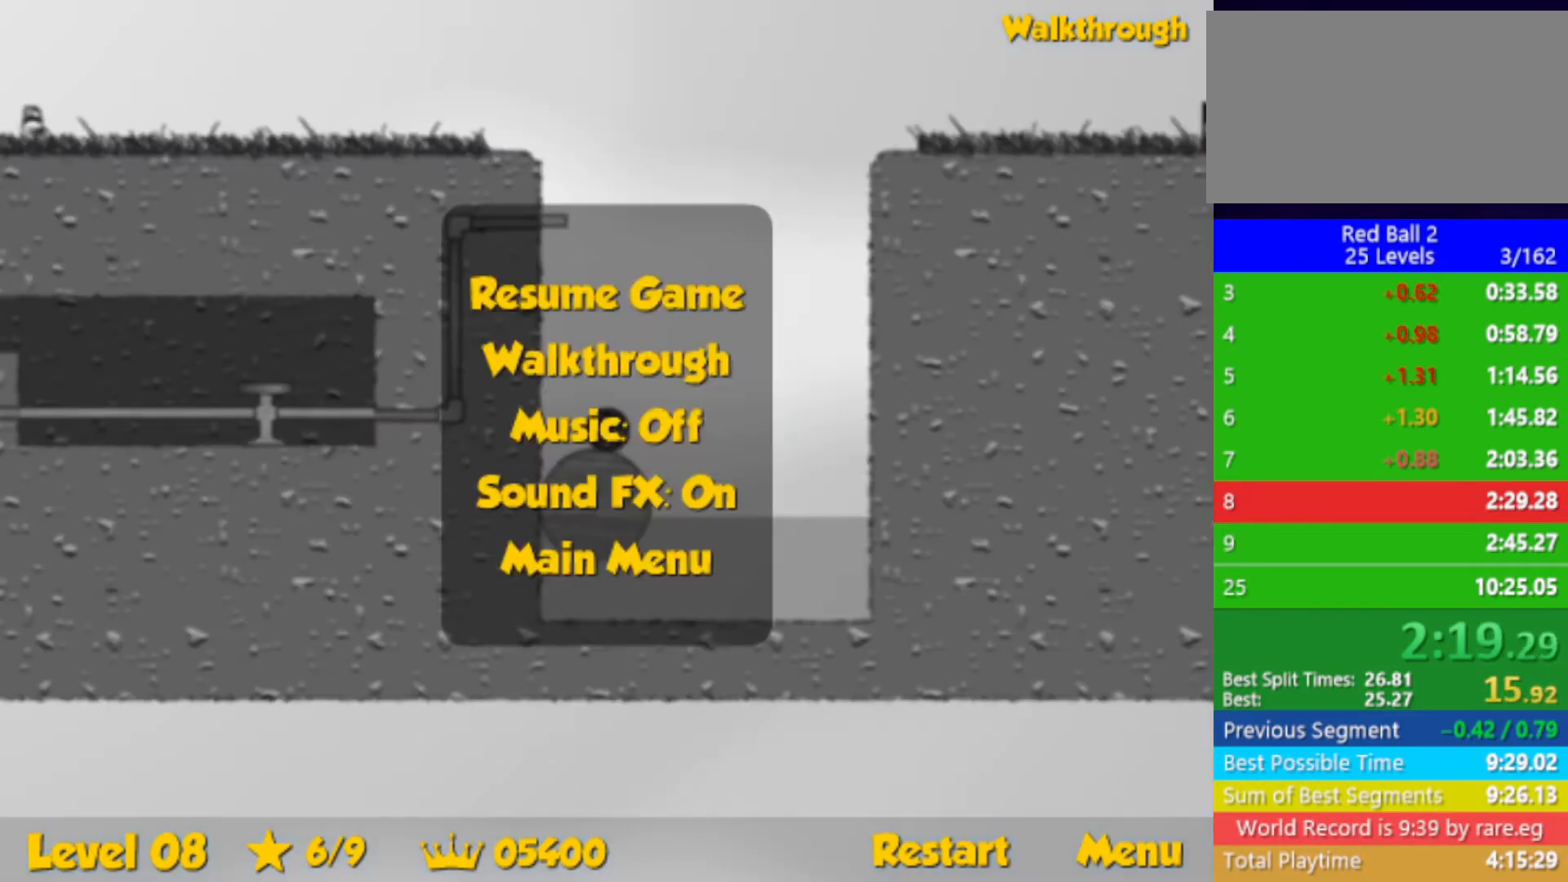
{"keys": ["left"], "events": [[467, "left", "down"], [500, "up", "up"]]}
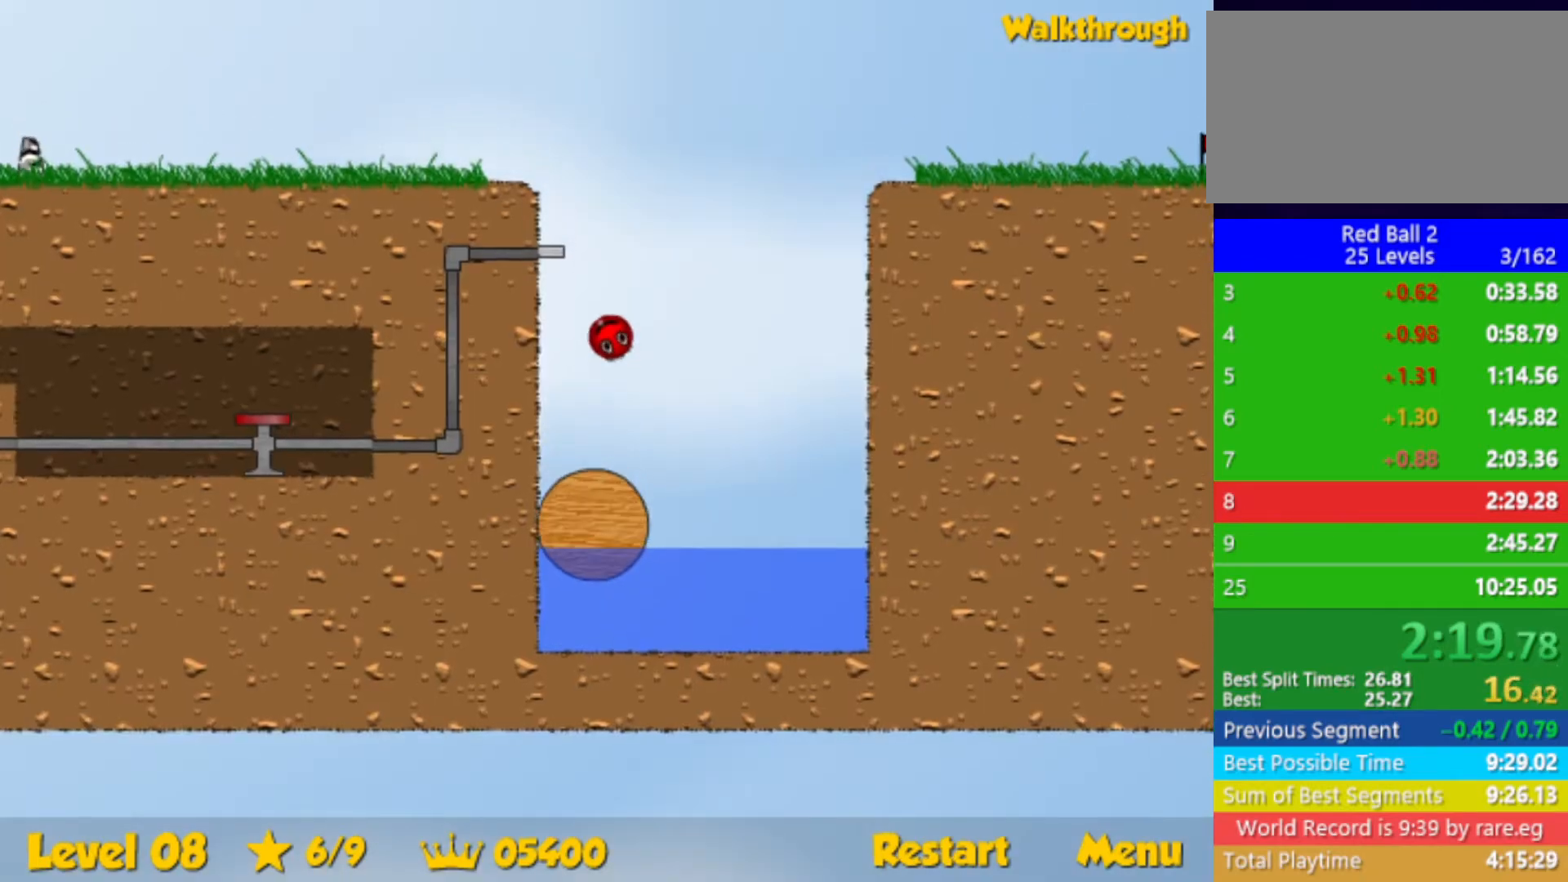
{"keys": ["left"], "events": []}
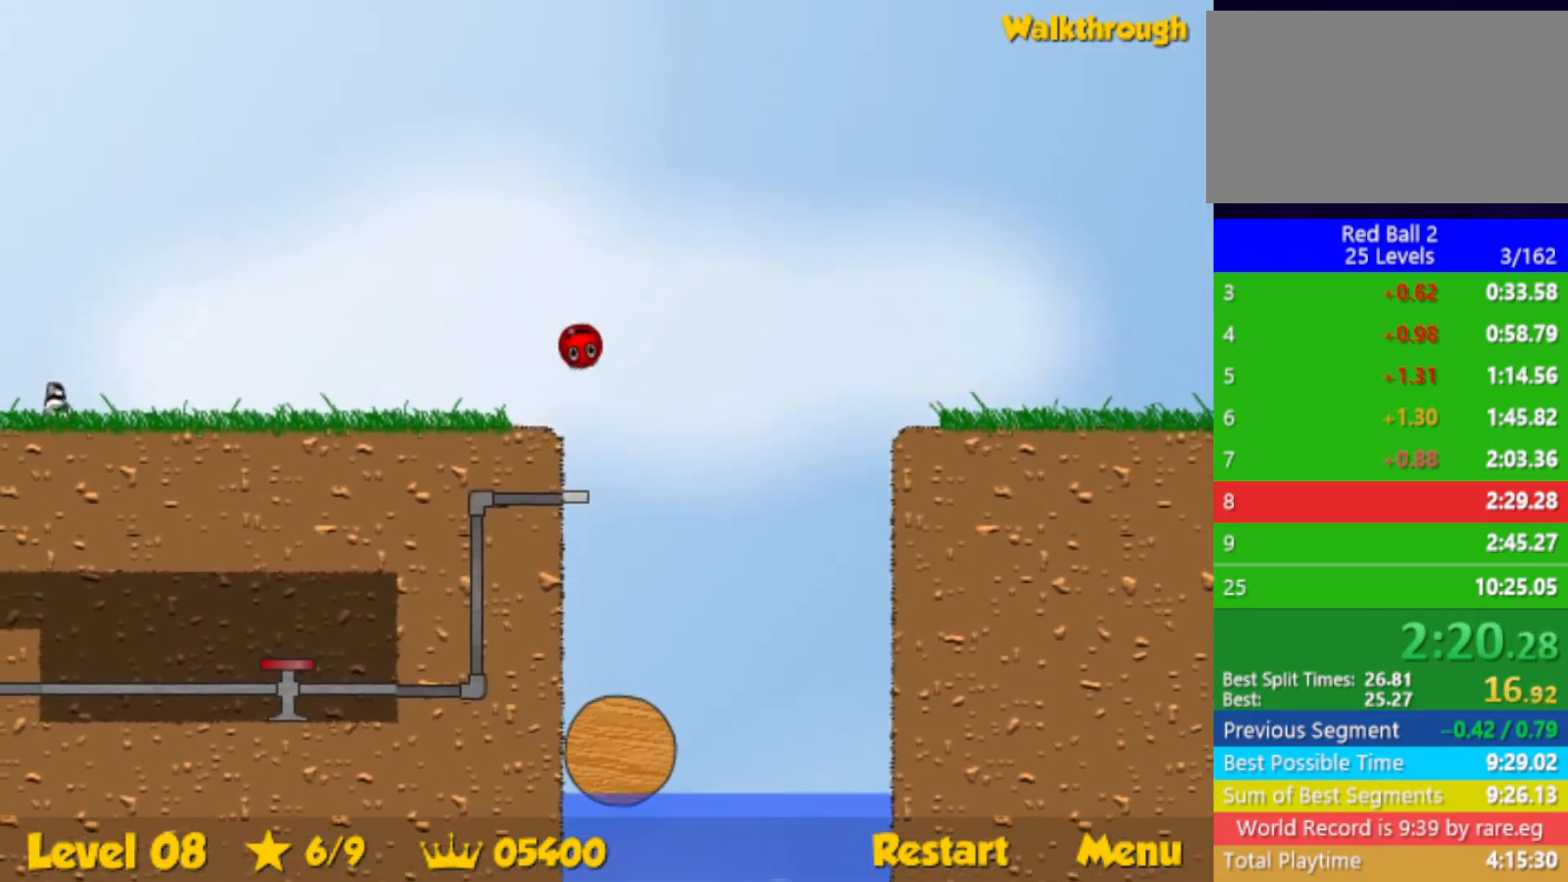
{"keys": ["left"], "events": []}
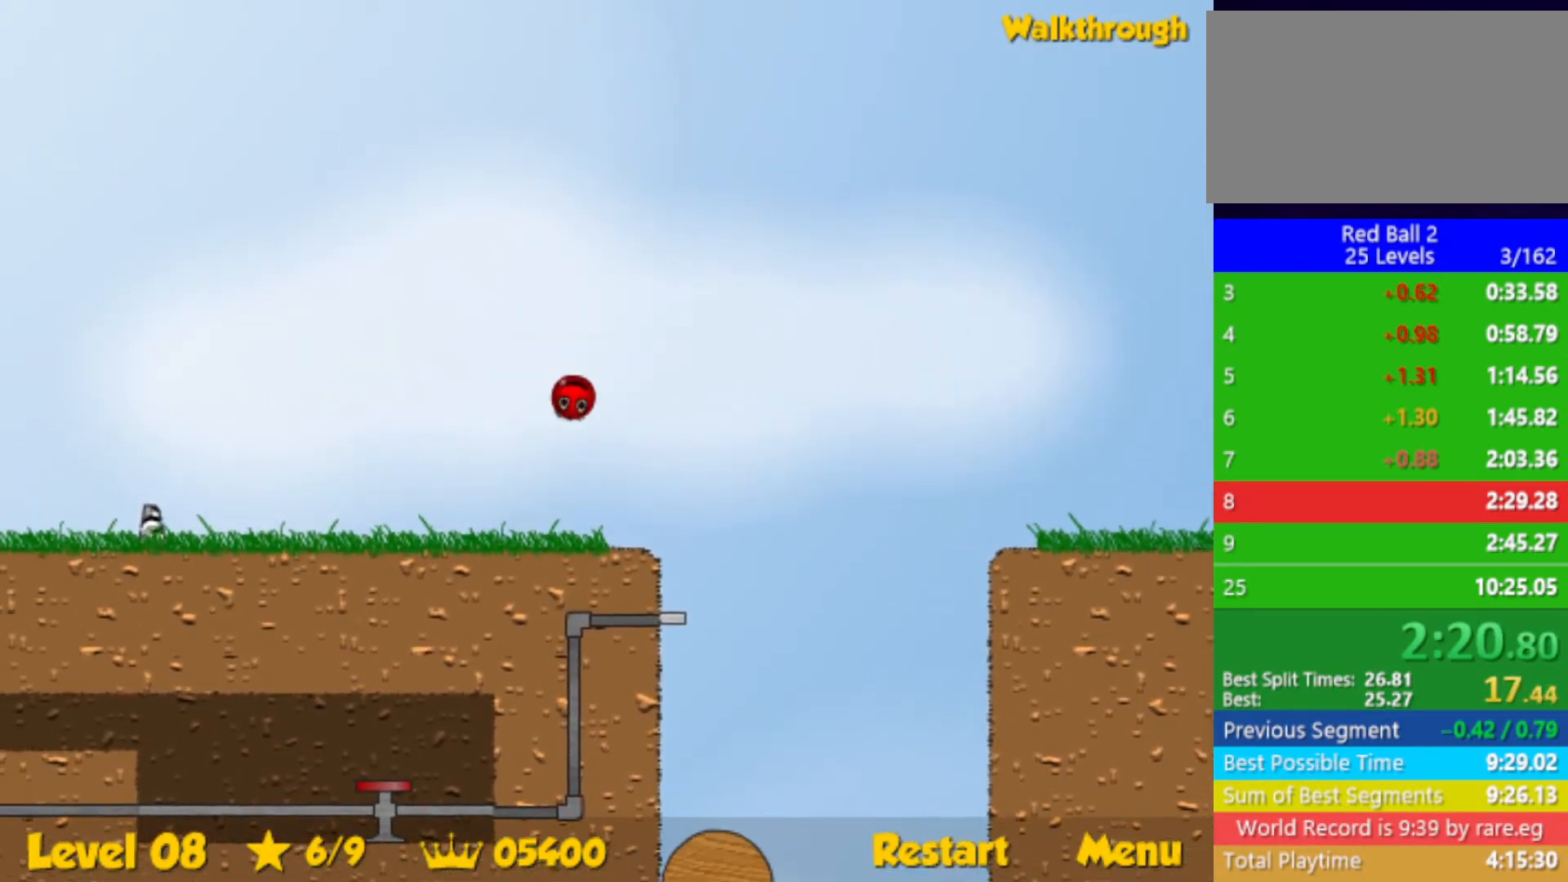
{"keys": ["left"], "events": []}
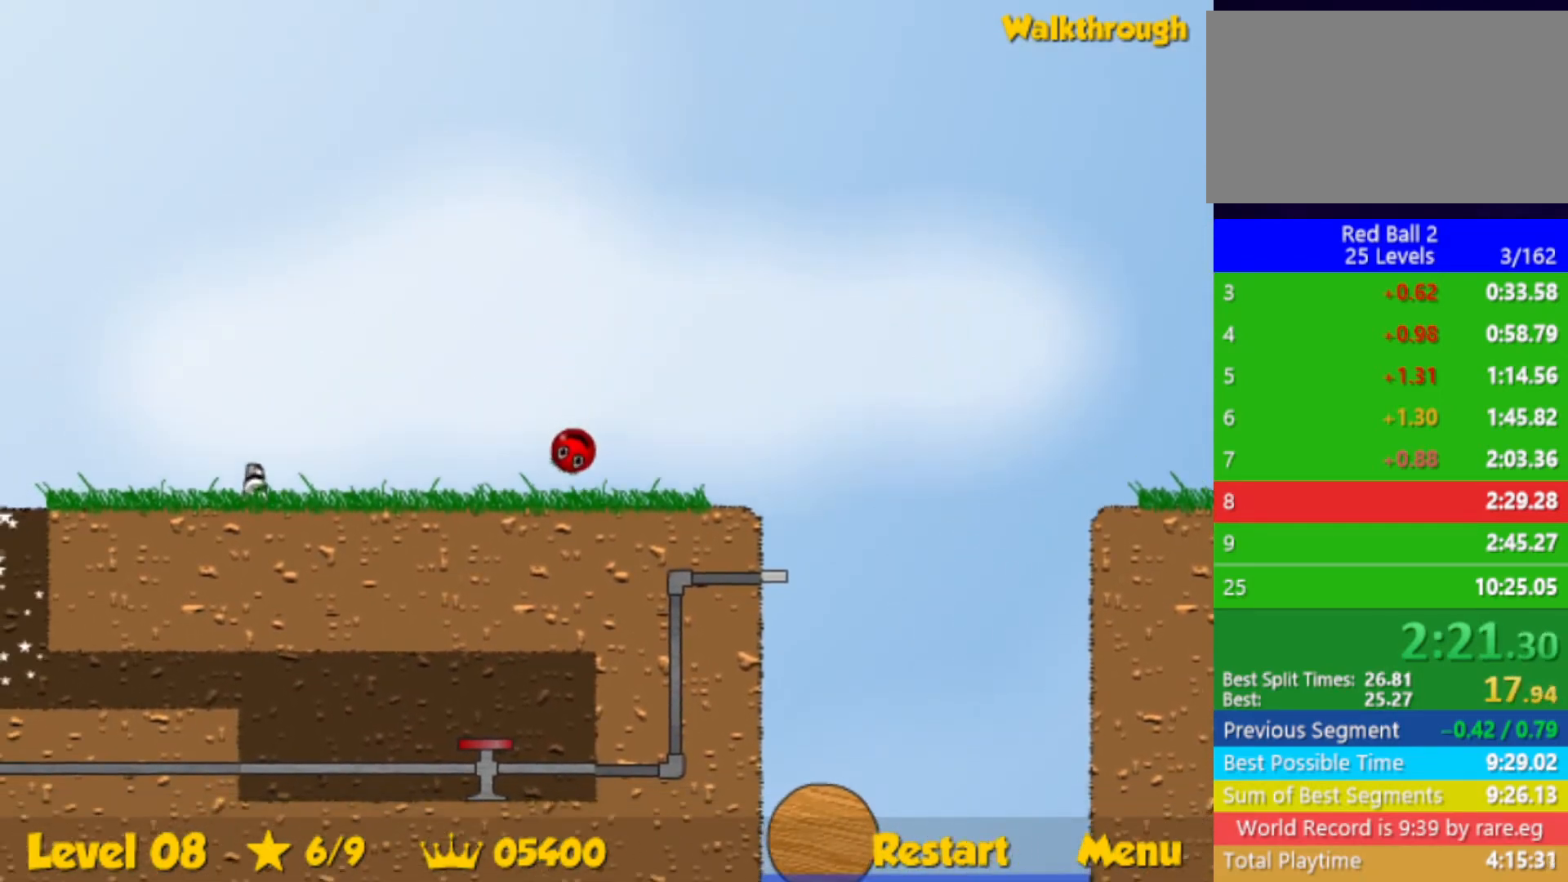
{"keys": ["left"], "events": []}
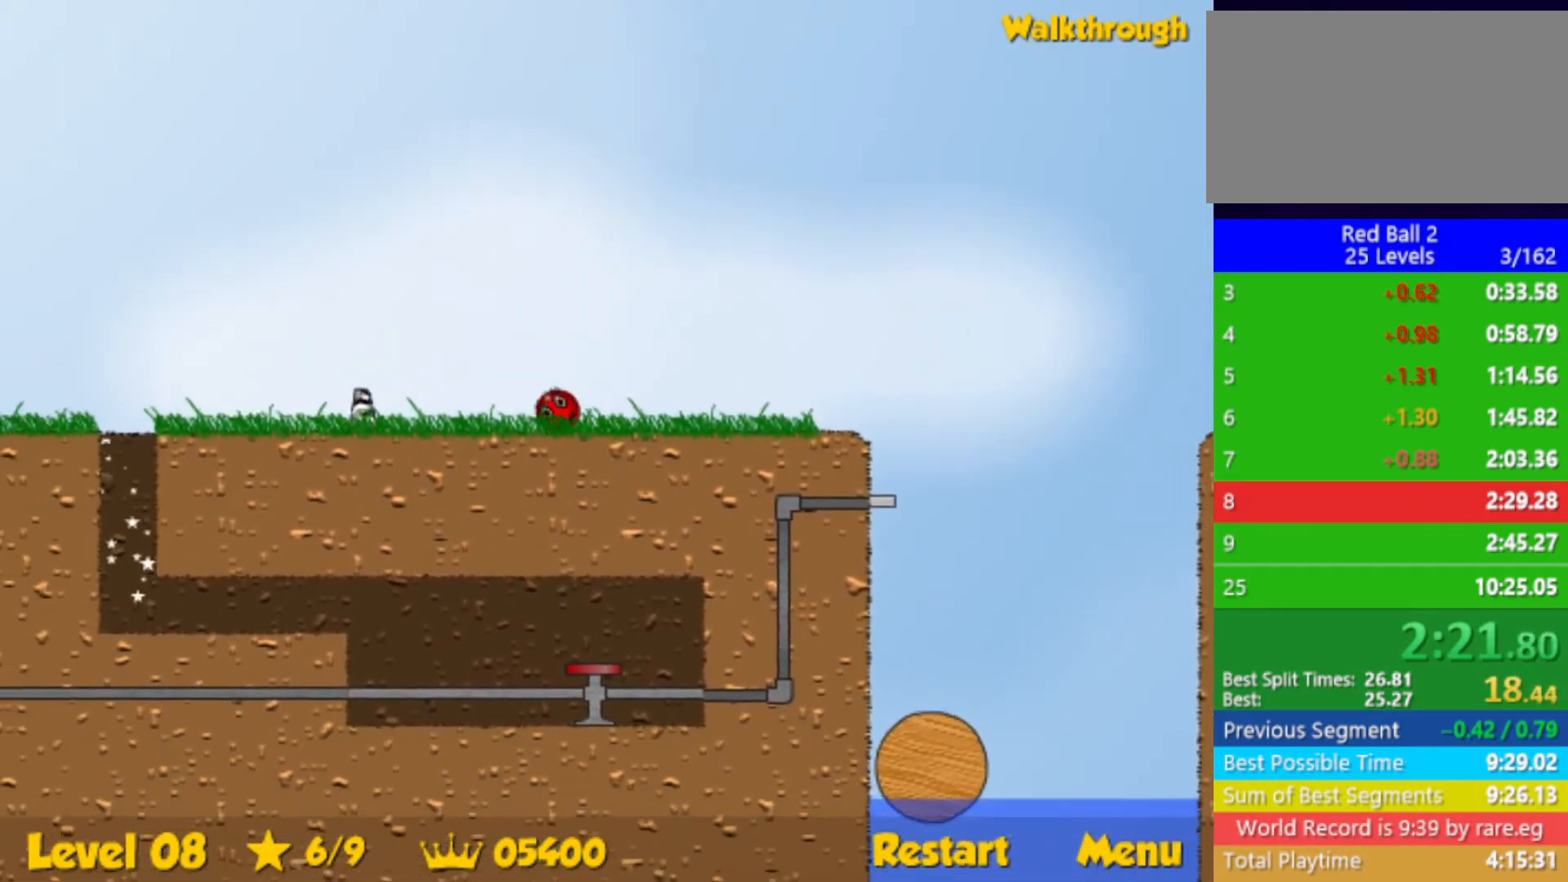
{"keys": ["down", "left"], "events": [[284, "down", "down"]]}
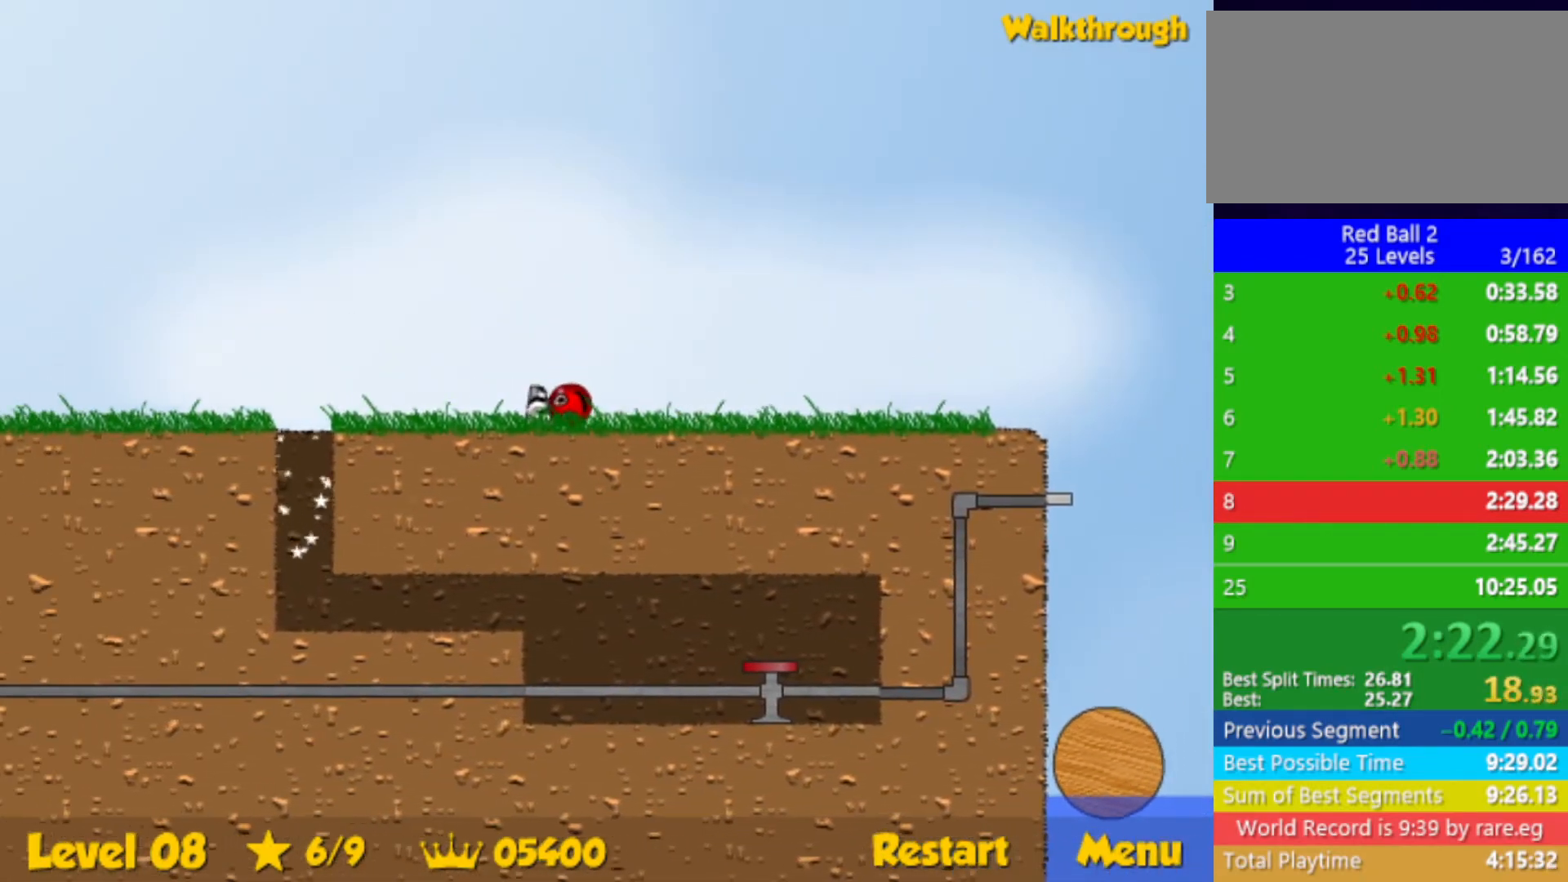
{"keys": ["down", "left", "right"], "events": [[484, "right", "down"]]}
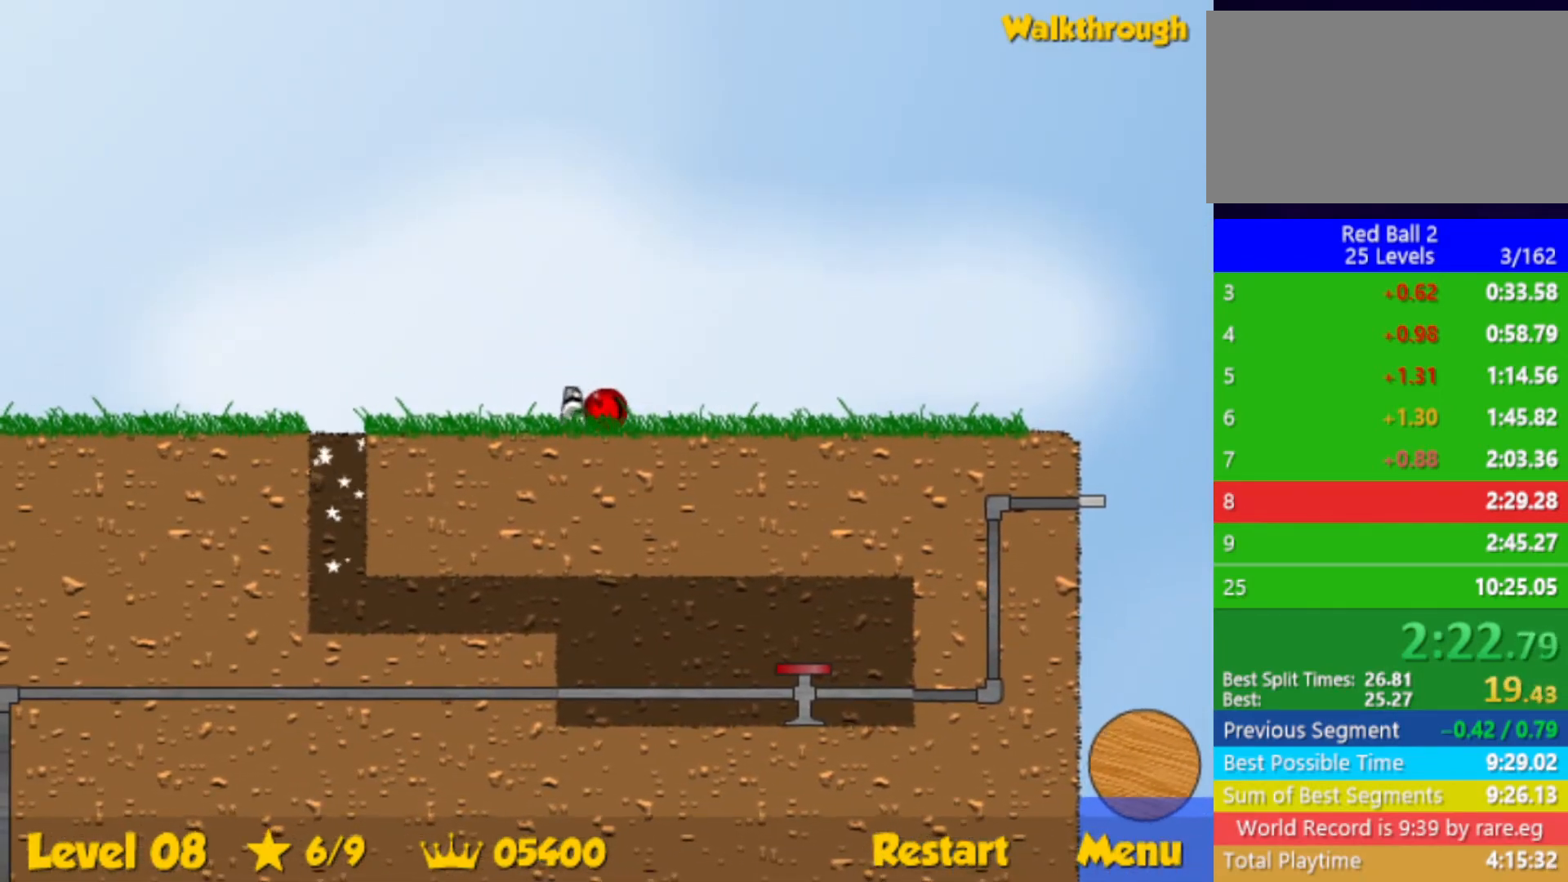
{"keys": ["right"], "events": [[17, "left", "up"], [67, "down", "up"]]}
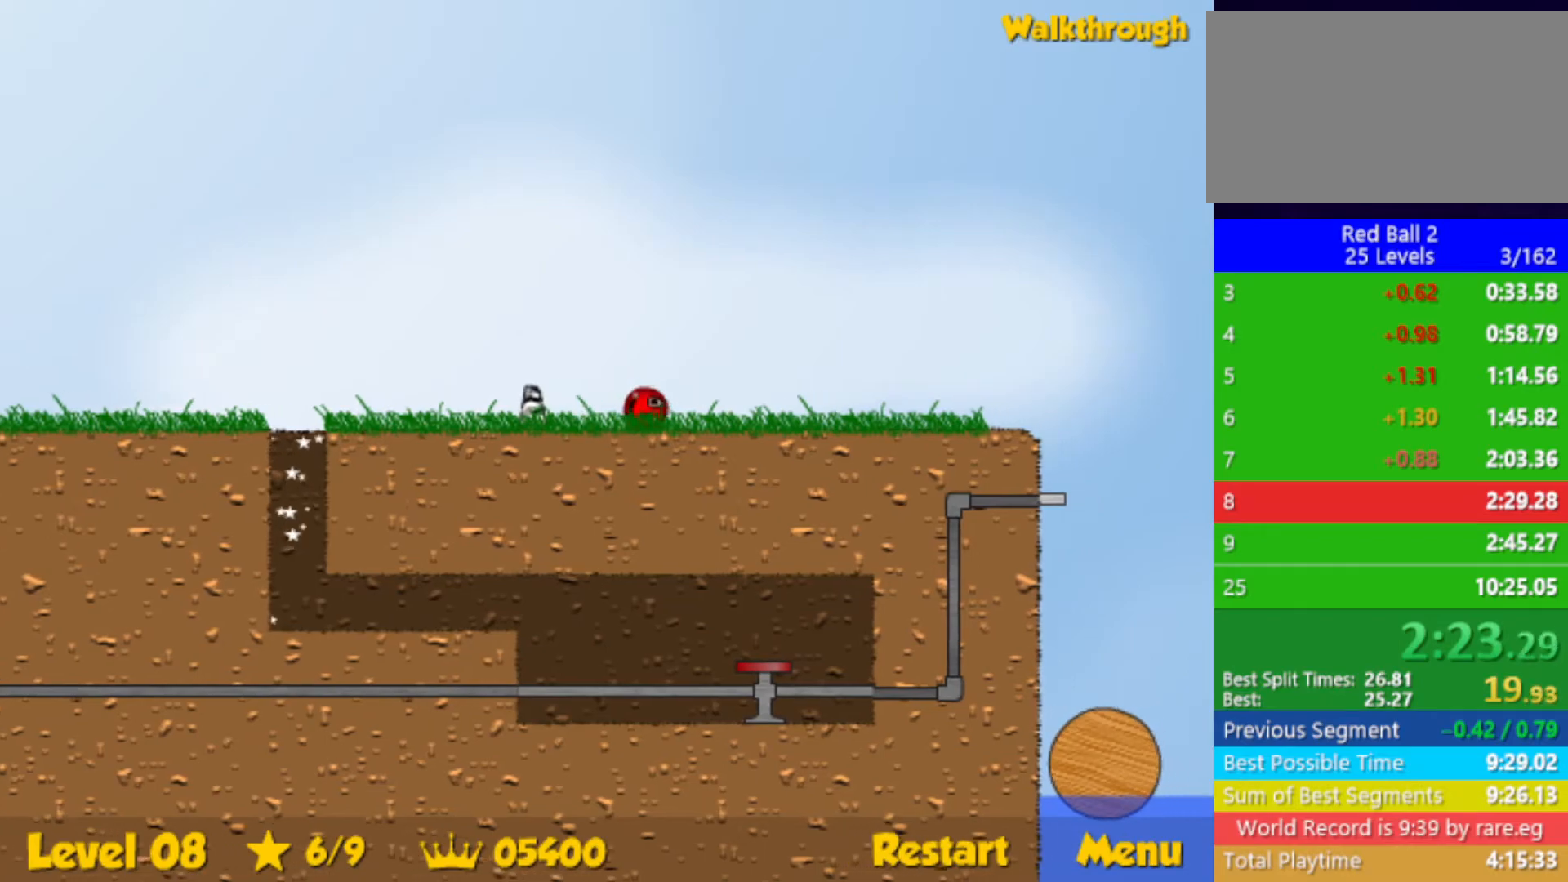
{"keys": ["right", "up"], "events": [[417, "up", "down"]]}
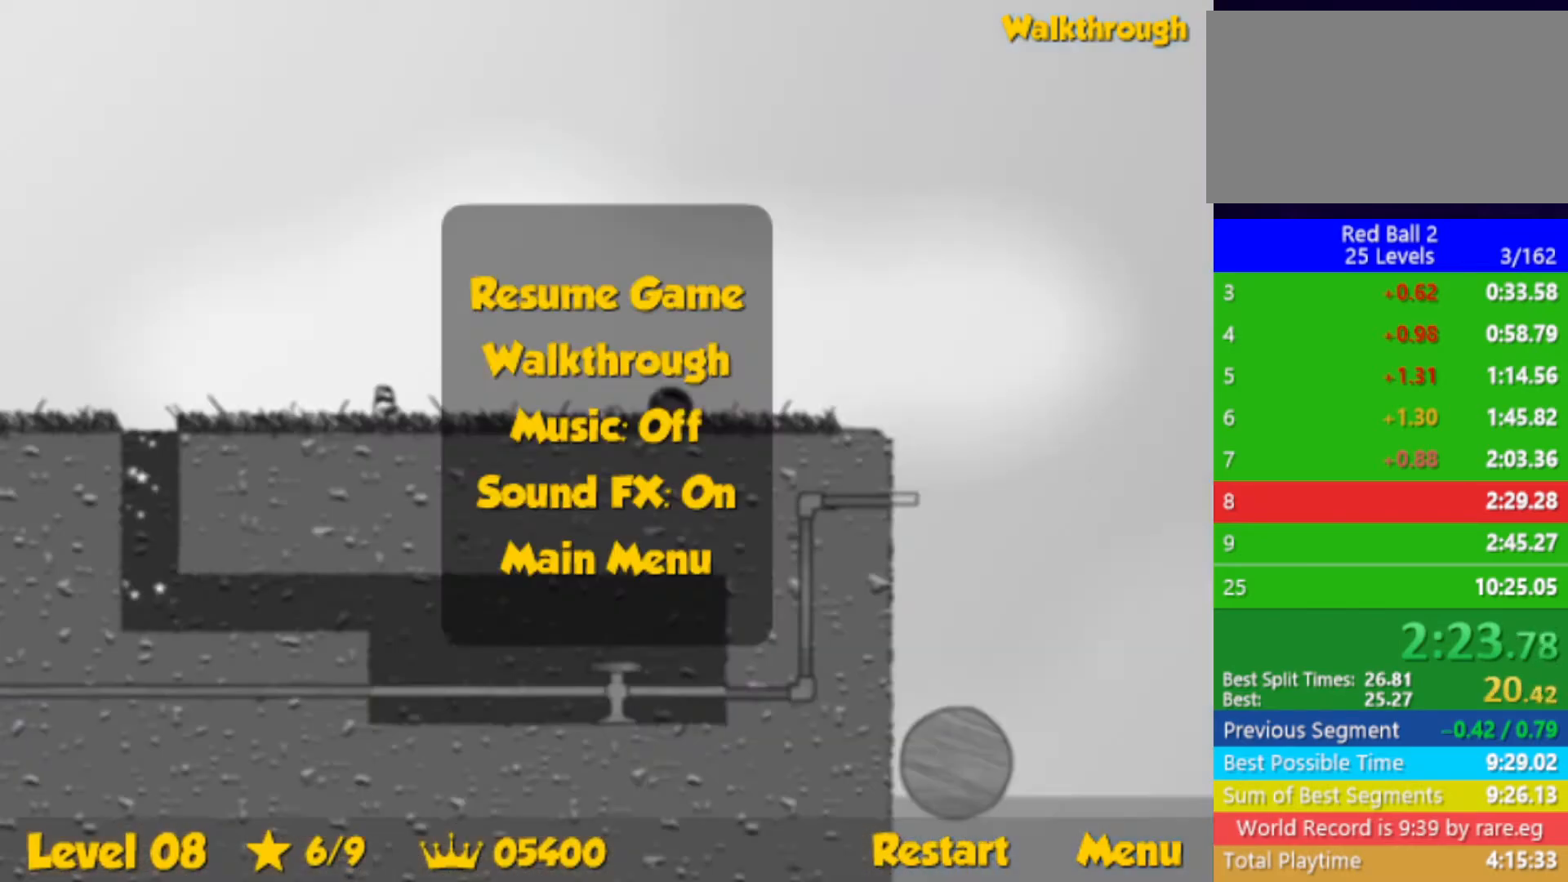
{"keys": ["right", "up"], "events": []}
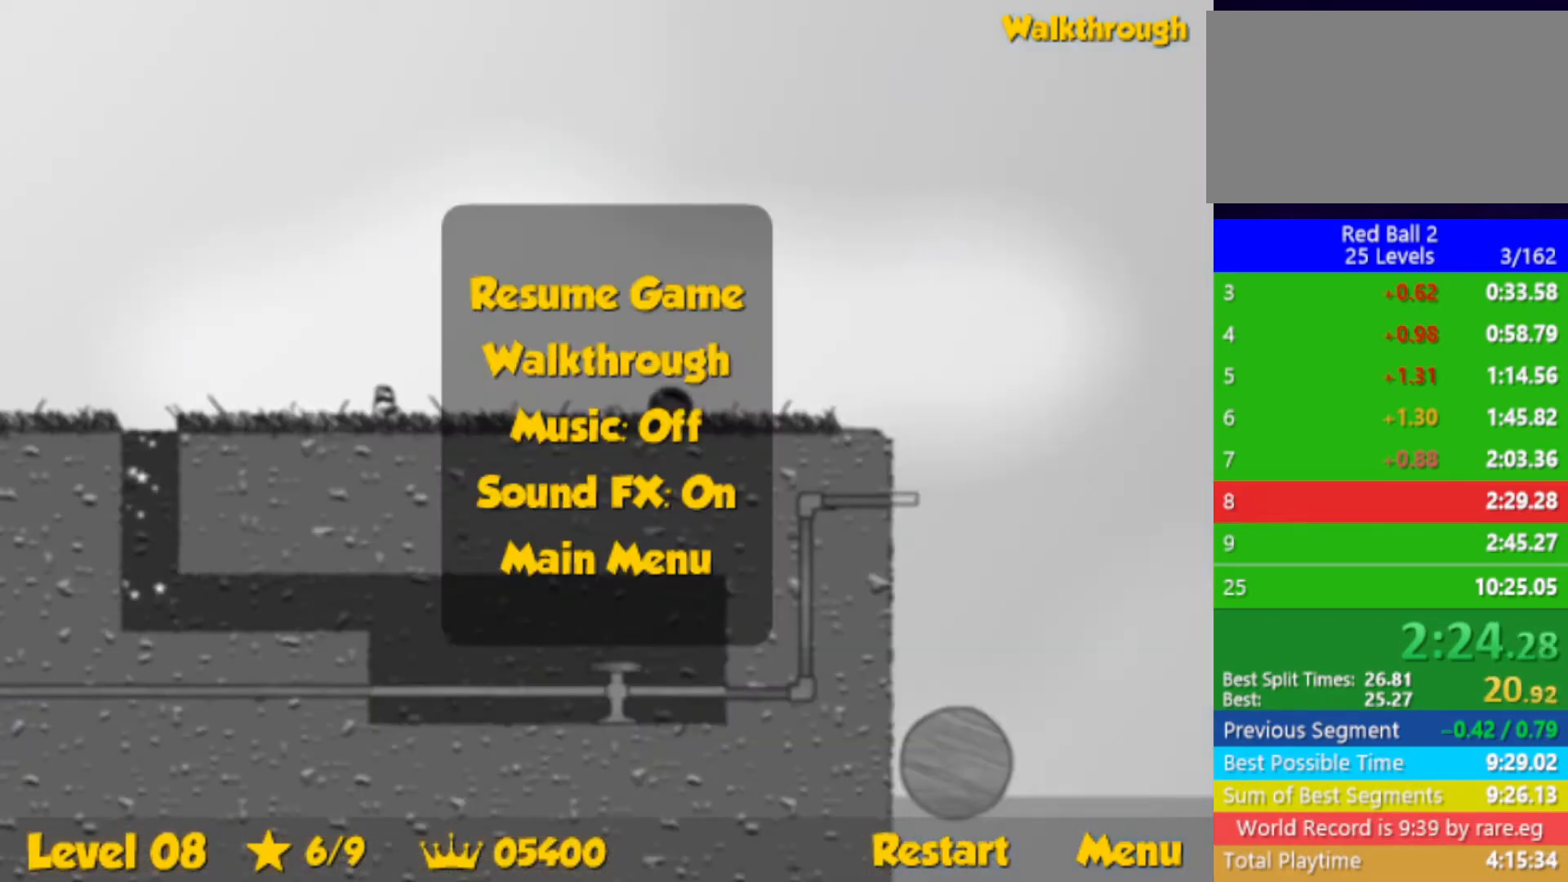
{"keys": ["right", "up"], "events": []}
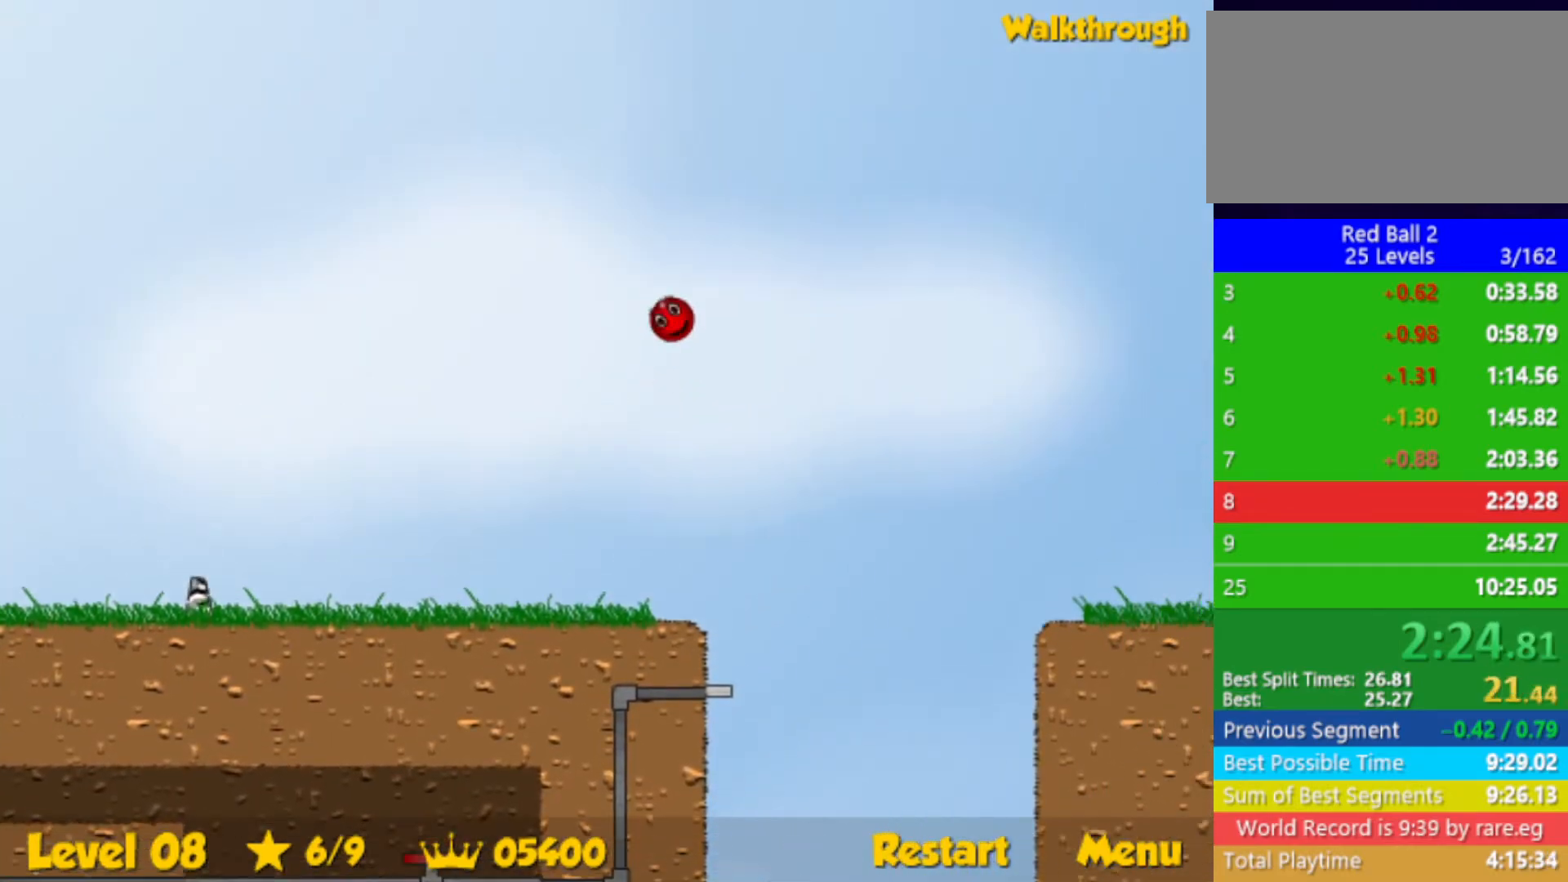
{"keys": ["right", "up"], "events": []}
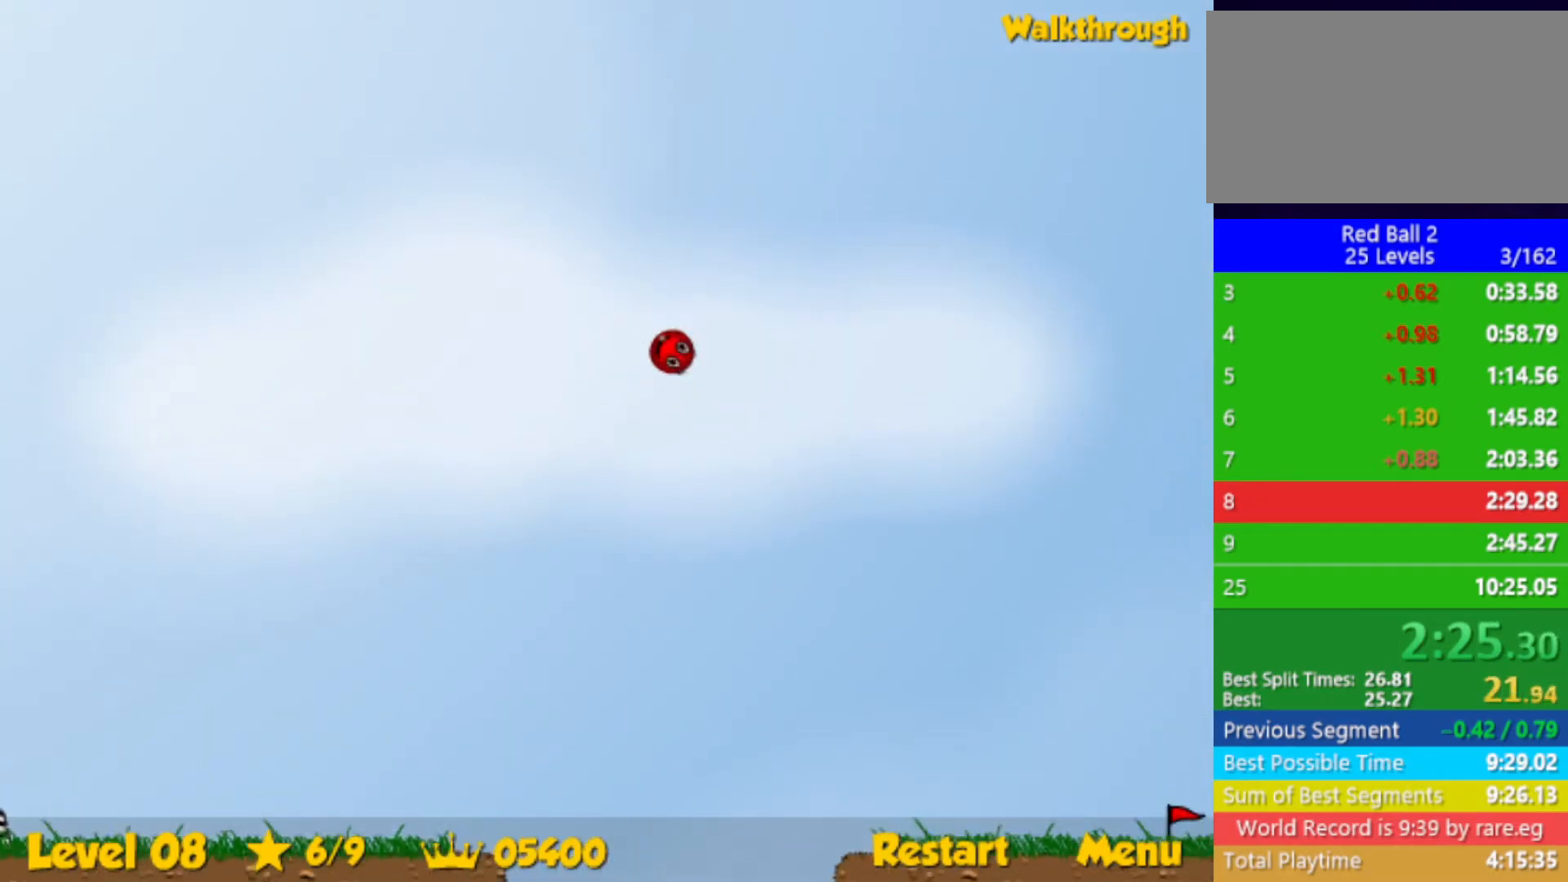
{"keys": ["right", "up"], "events": []}
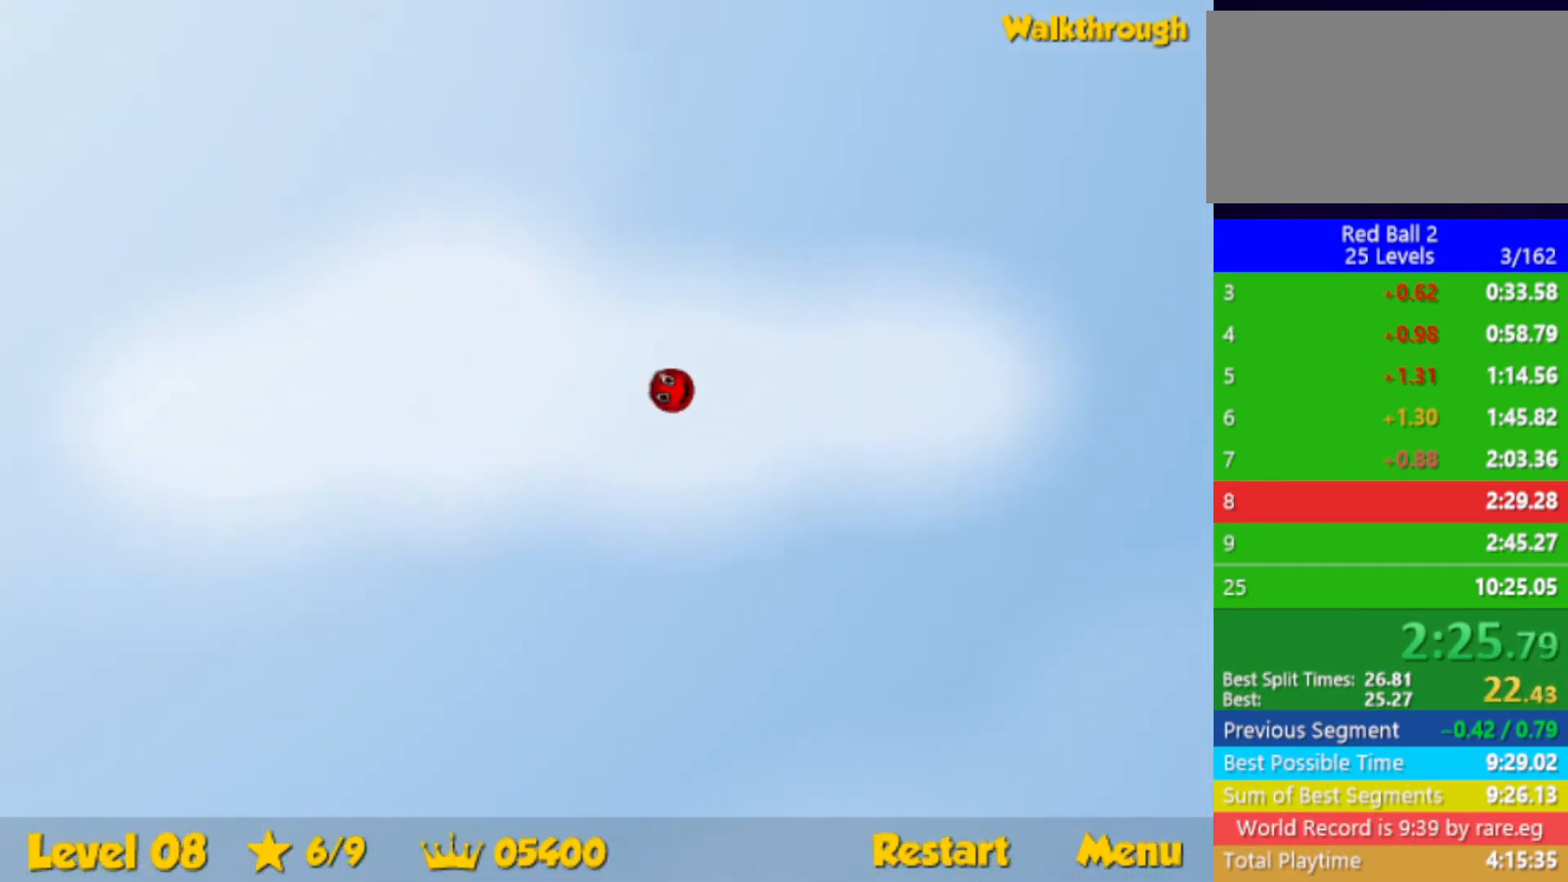
{"keys": ["right", "up"], "events": []}
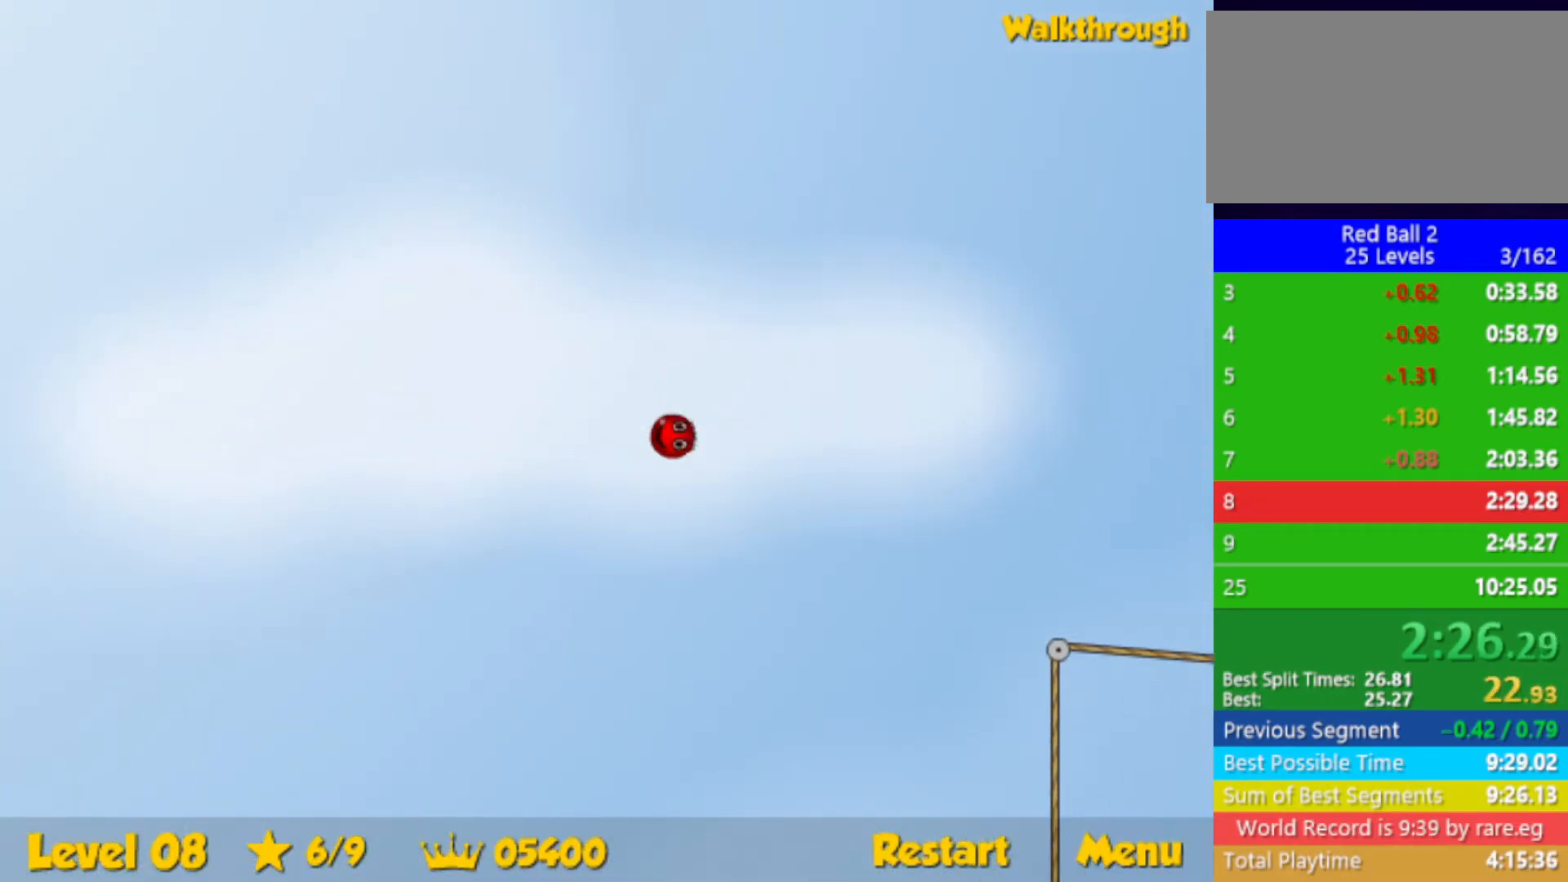
{"keys": ["right", "up"], "events": []}
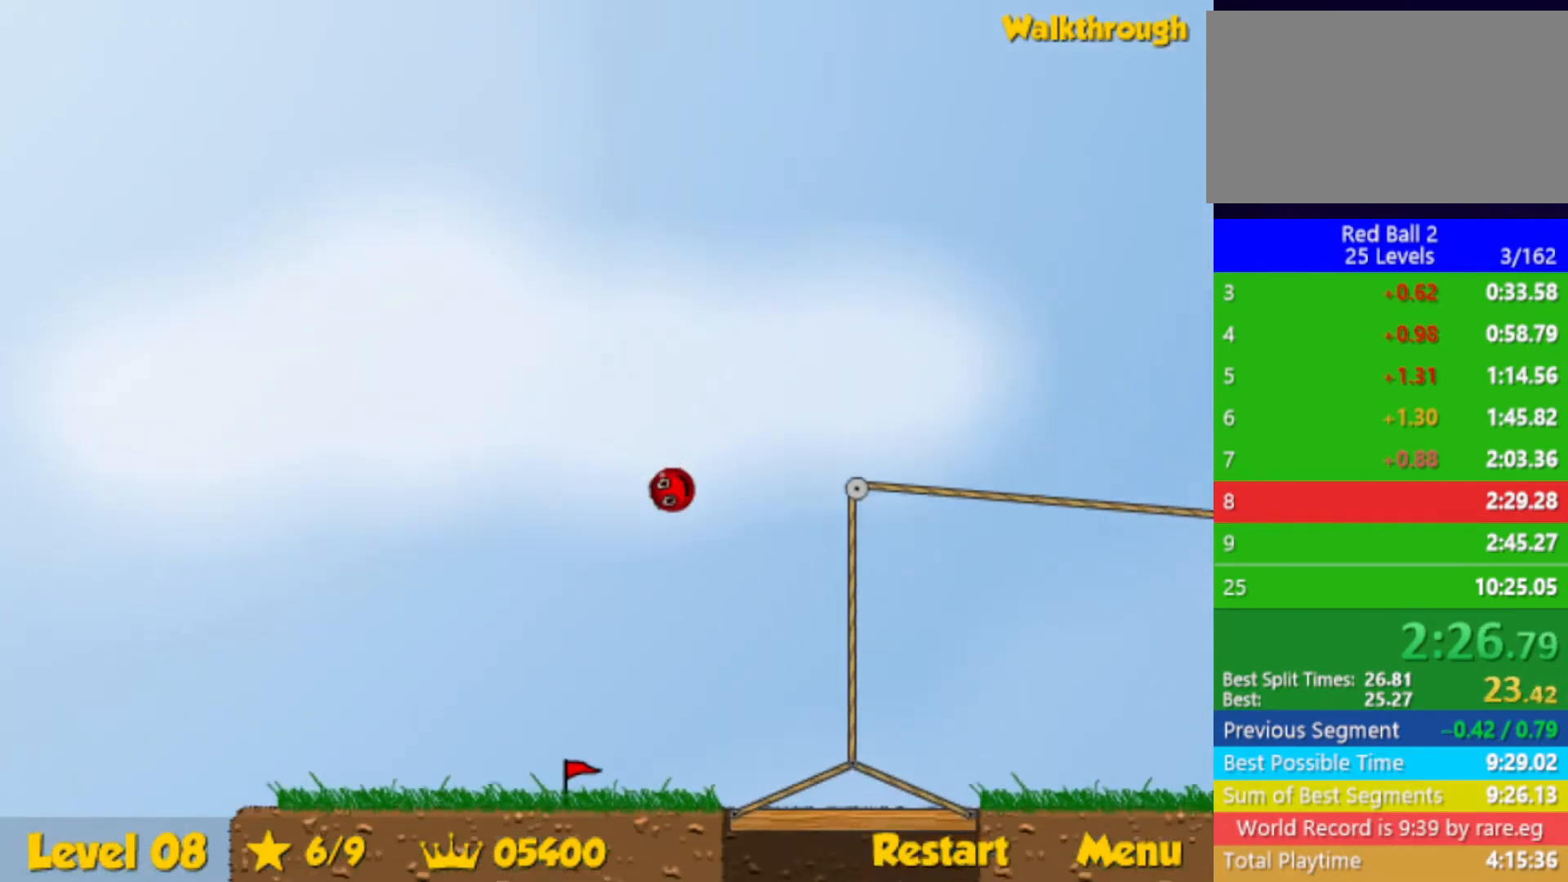
{"keys": ["right"], "events": [[450, "up", "up"]]}
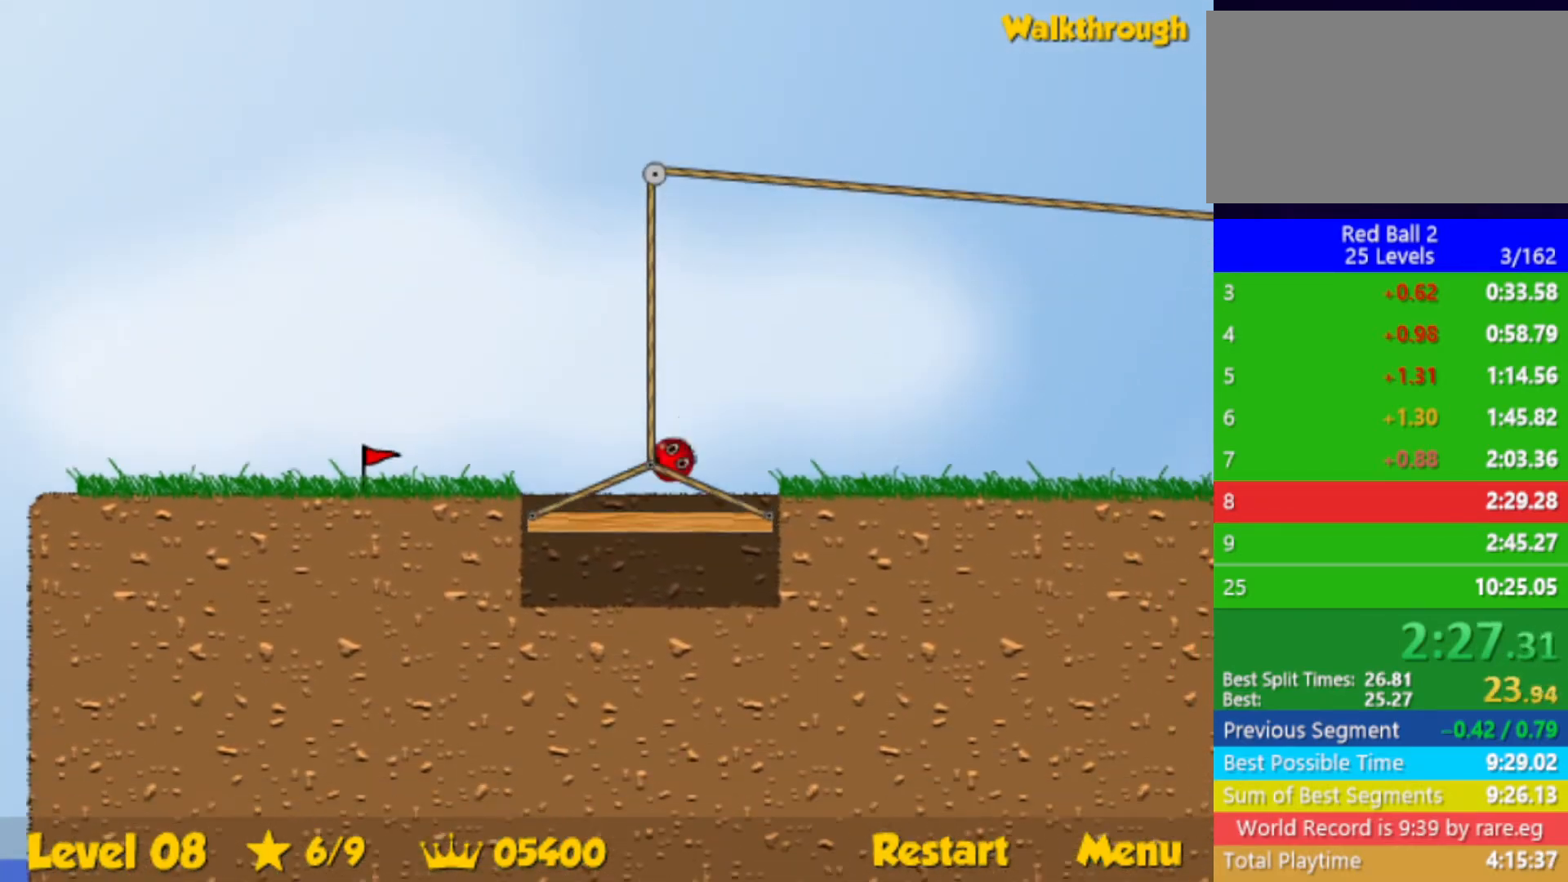
{"keys": ["right", "up"], "events": [[300, "up", "down"]]}
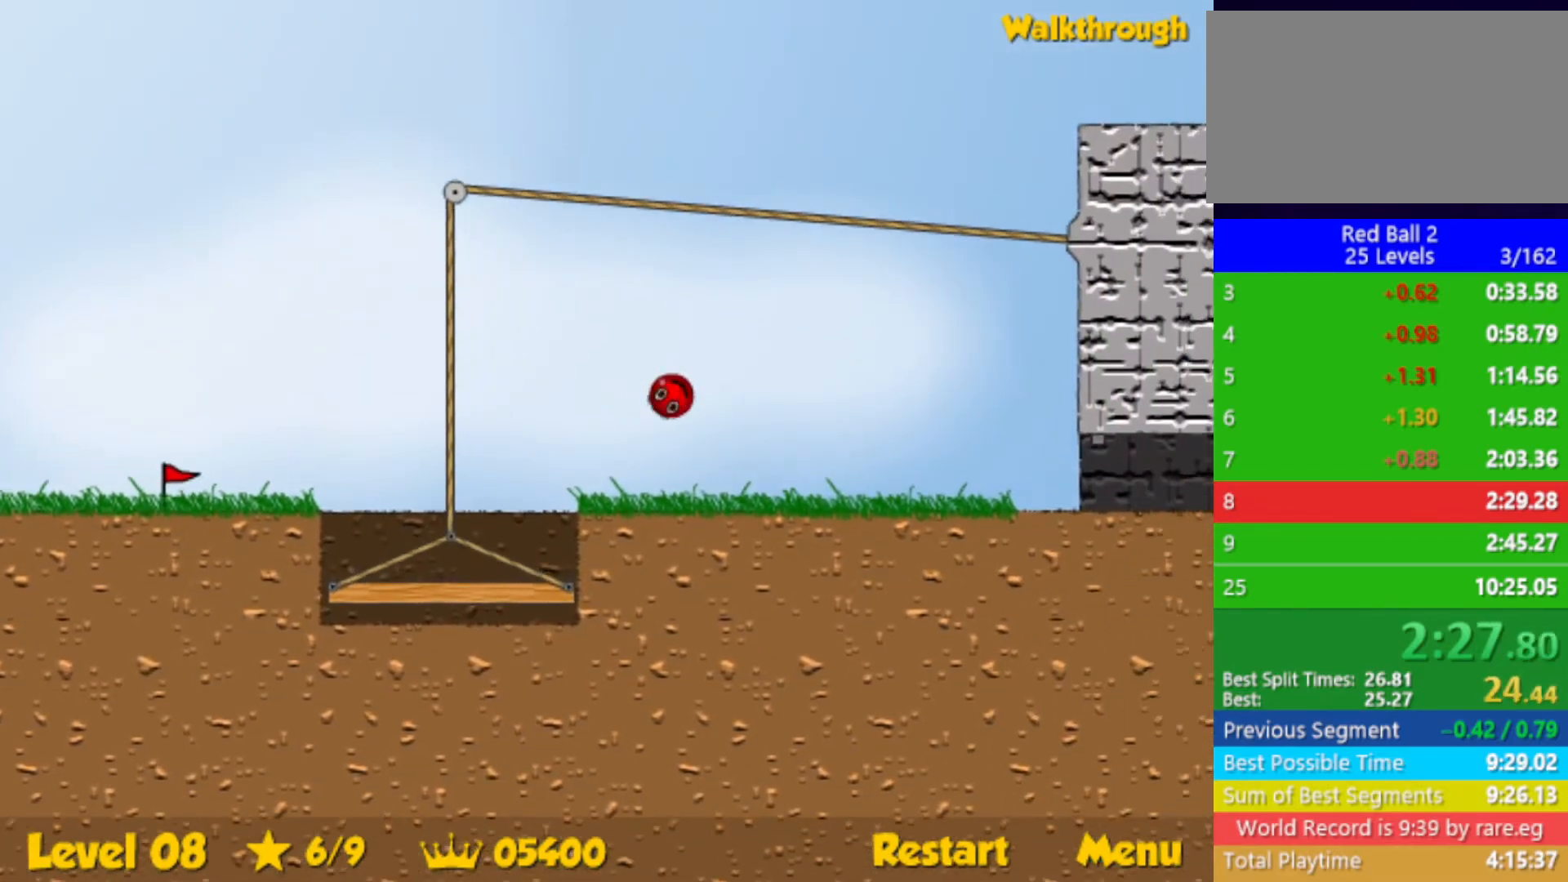
{"keys": ["right"], "events": [[250, "up", "up"]]}
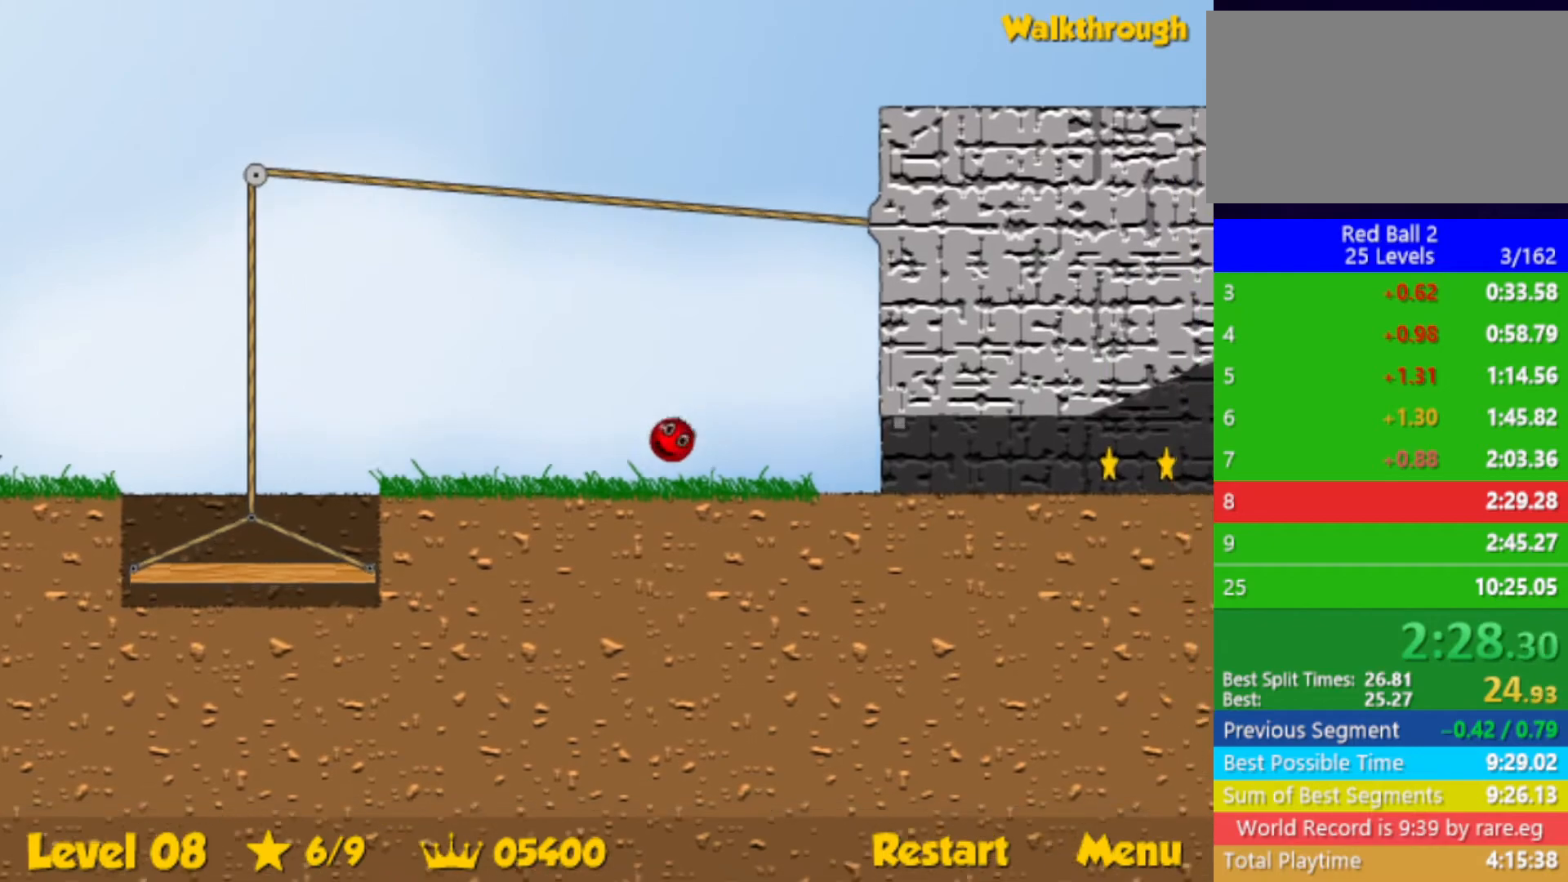
{"keys": ["right"], "events": []}
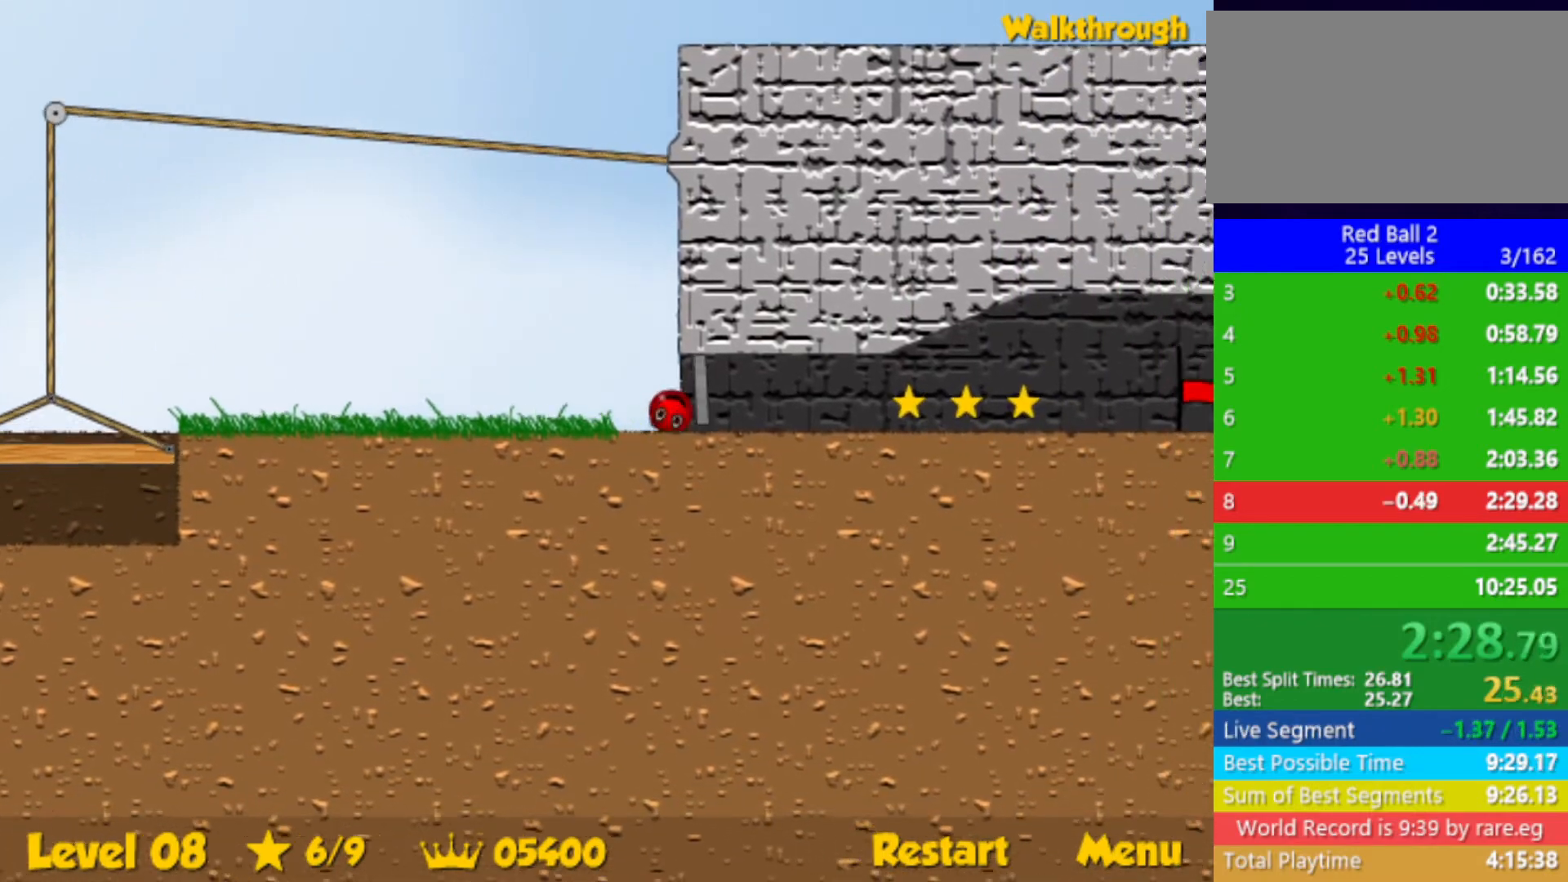
{"keys": [], "events": [[234, "right", "up"]]}